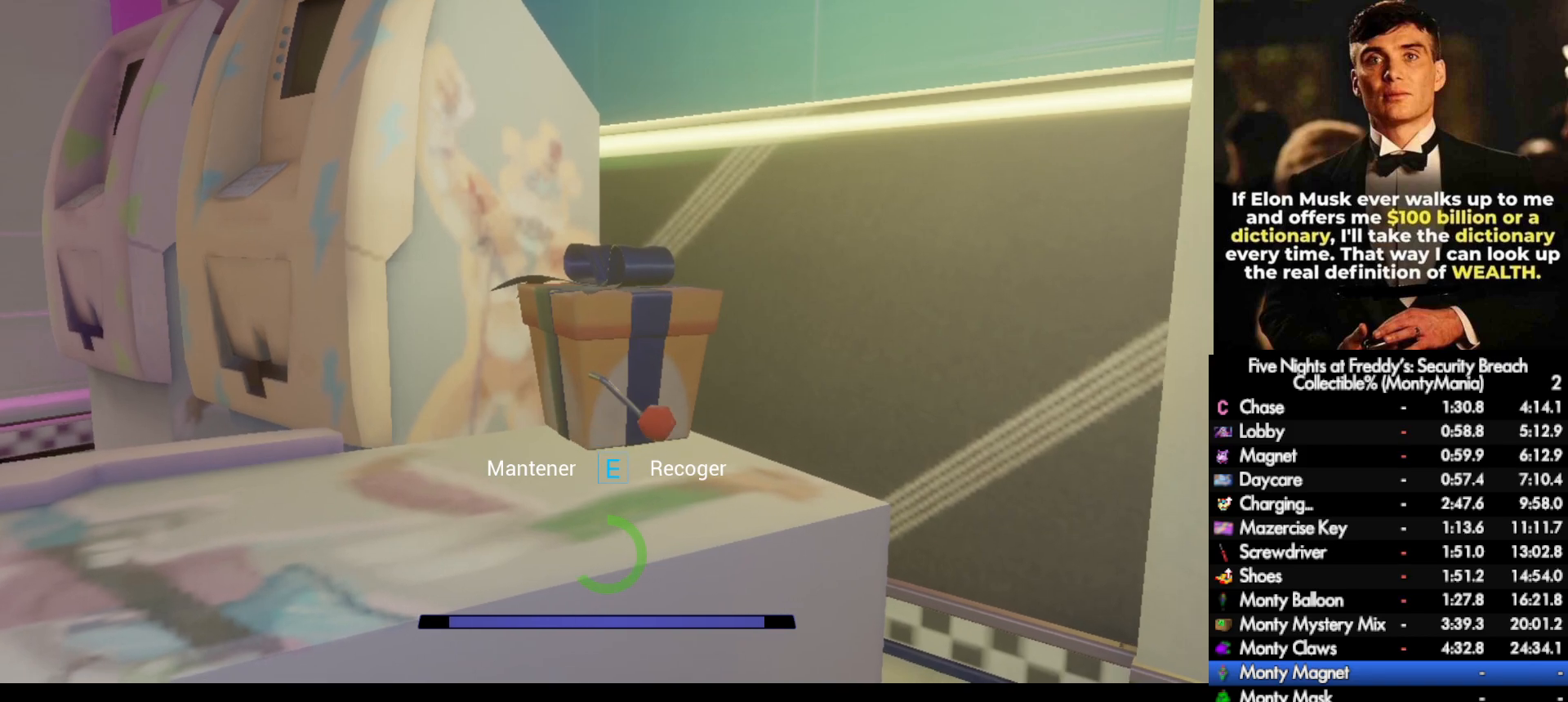
Gameplay with keyboard and mouse; each line is a JSON object with the keys and mouse buttons held at the frame after it. "events" lists presses ("down") and releases ("up") of ".", "/", "0", "1", "2", "3", "4", "5", "6", "7", "8", "9", "a", "alt_l", "alt_r", "b", "backslash", "backspace", "c", "caps_lock", "comma", "ctrl_l", "ctrl_r", "d", "e", "equals", "escape", "f", "f1", "f10", "f11", "f12", "f2", "f3", "f4", "f5", "f6", "f7", "f8", "f9", "g", "h", "i", "j", "k", "l", "lbracket", "m", "minus", "n", "o", "p", "q", "quote", "r", "rbracket", "return", "s", "semicolon", "shift_l", "shift_r", "space", "super_l", "super_r", "t", "tab", "tilde", "u", "v", "w", "x", "y", "z", "mouse_left", "mouse_wheel", "mouse_right", "mouse_mb4" and "mouse_mb5" between this image and that frame as [ms after this image, input, new state], when the widget could be followed in between. "mouse_left", "mouse_wheel", "mouse_right", "mouse_mb4", "mouse_mb5" = the "left", "wheel", "right", "mb4", "mb5" buttons of the "mouse" list. No other keys are recorded. "wheel" means that the mouse wheel is clicked or scrolled. Not read: mouse_move.
{"keys": ["e"], "mouse": [], "events": []}
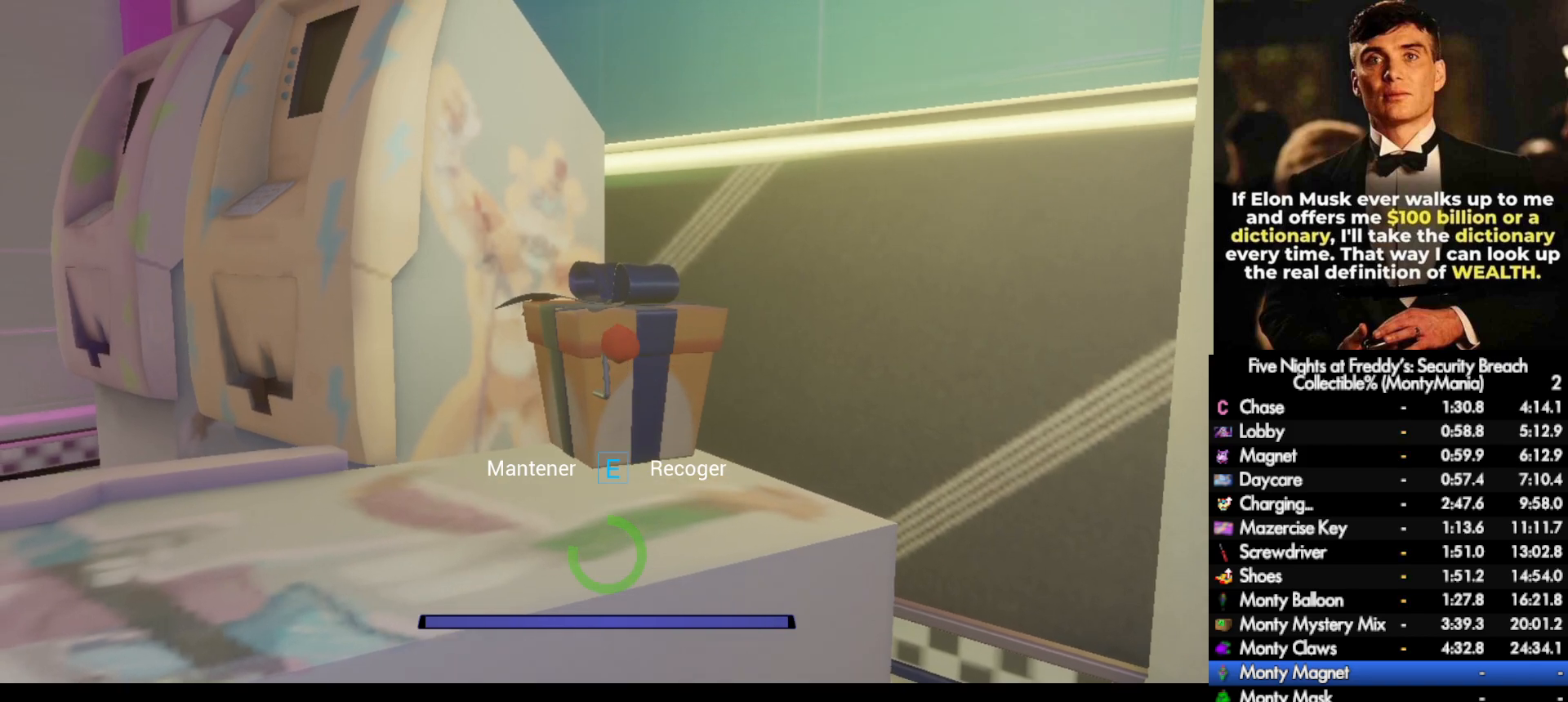
{"keys": ["e"], "mouse": [], "events": []}
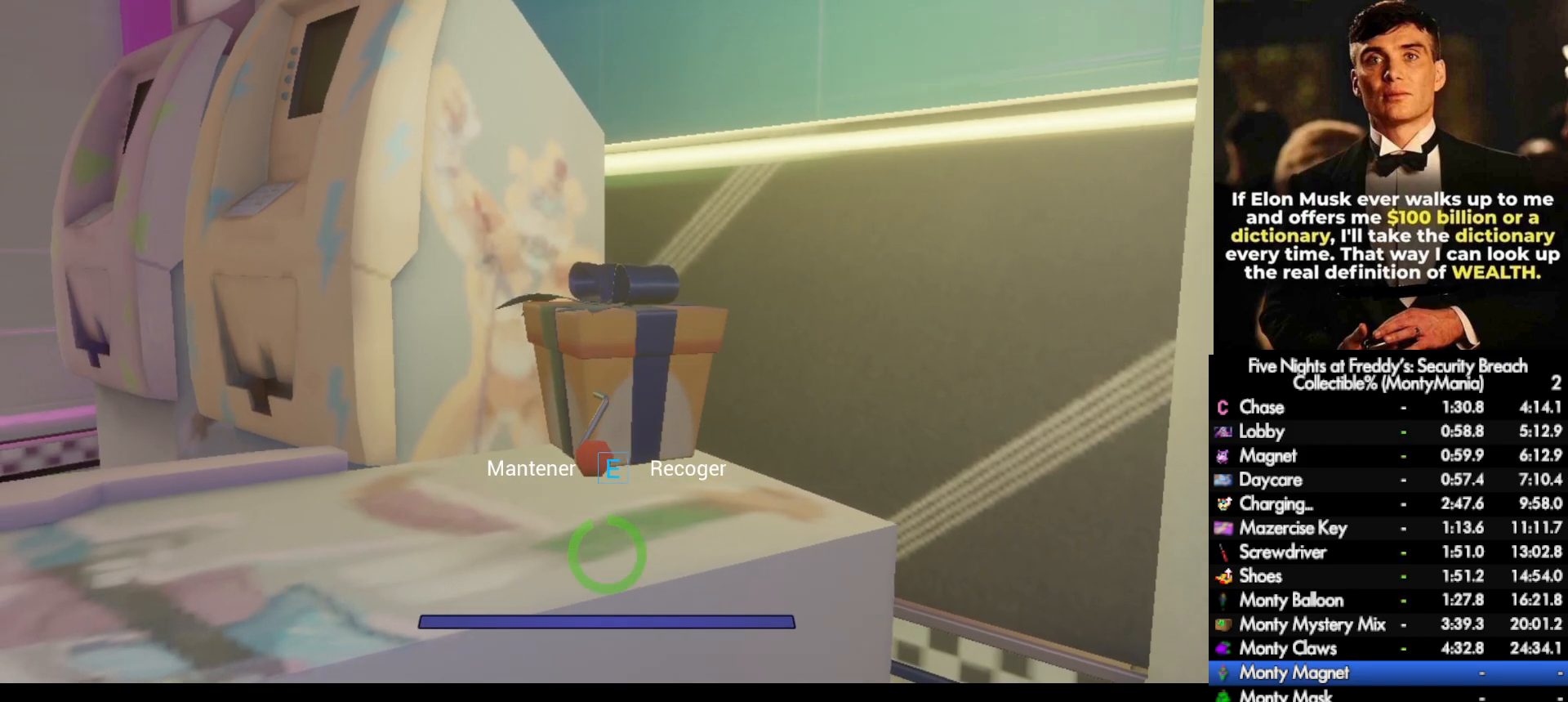
{"keys": ["shift_l", "w"], "mouse": [], "events": [[267, "a", "down"], [267, "w", "down"], [317, "a", "up"], [333, "e", "up"], [417, "shift_l", "down"]]}
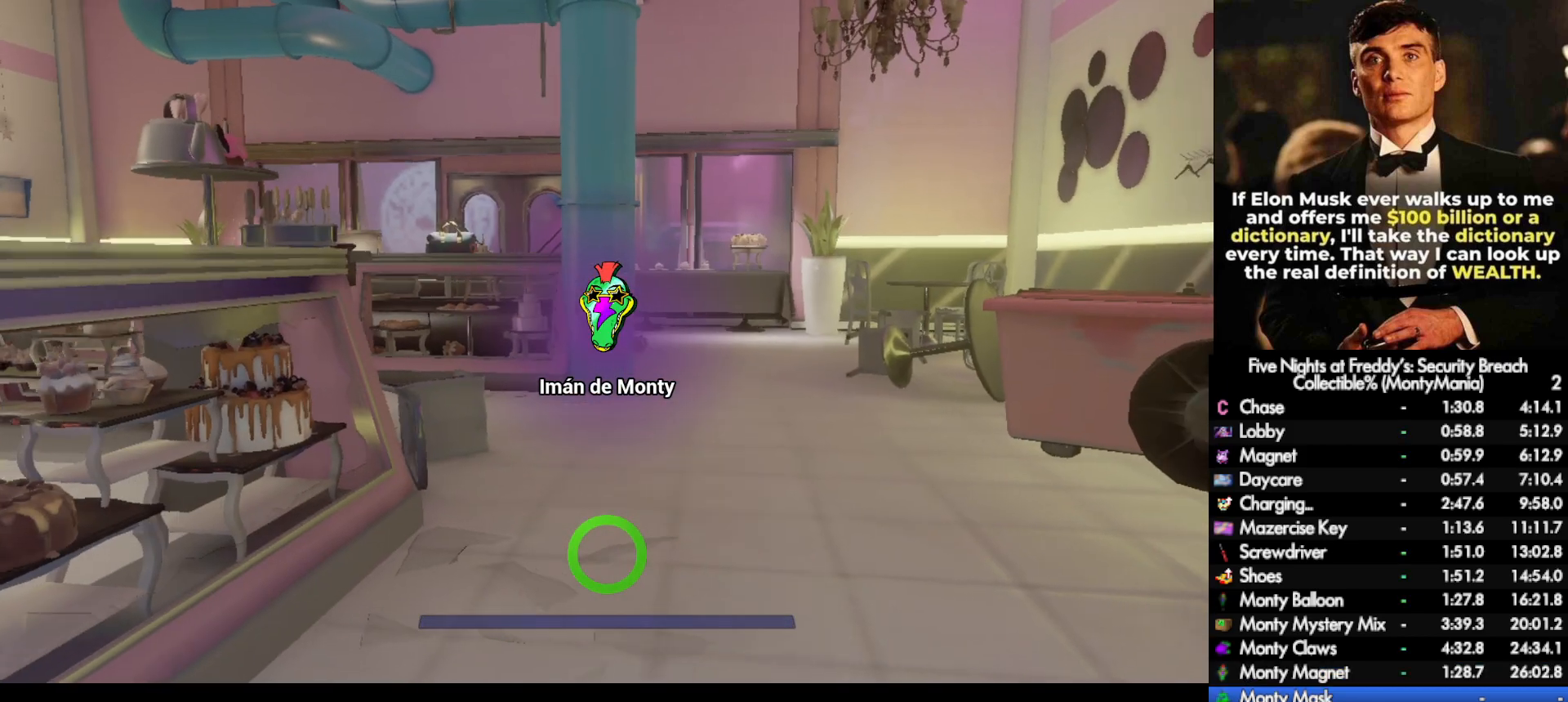
{"keys": ["shift_l", "w"], "mouse": [], "events": [[200, "d", "down"], [267, "d", "up"]]}
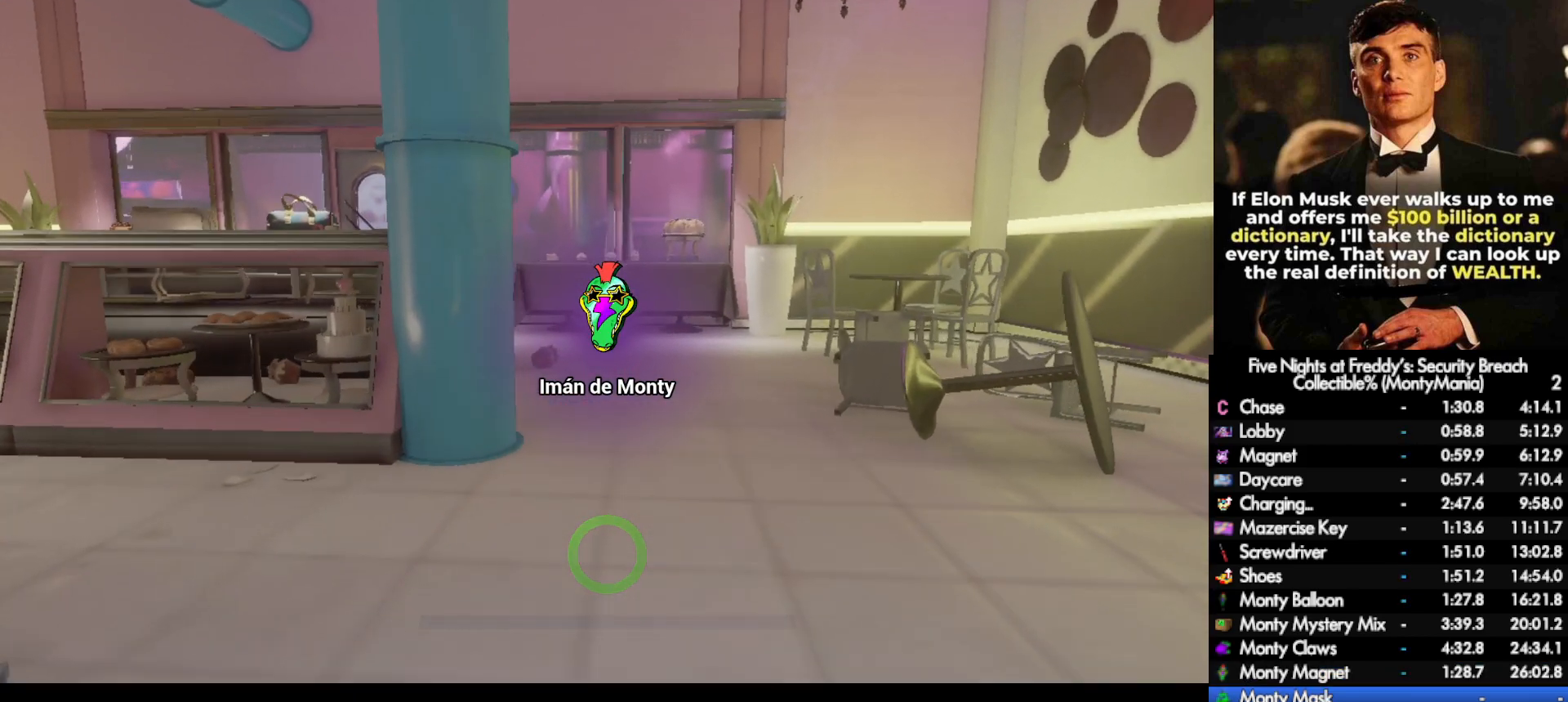
{"keys": ["shift_l", "w"], "mouse": [], "events": []}
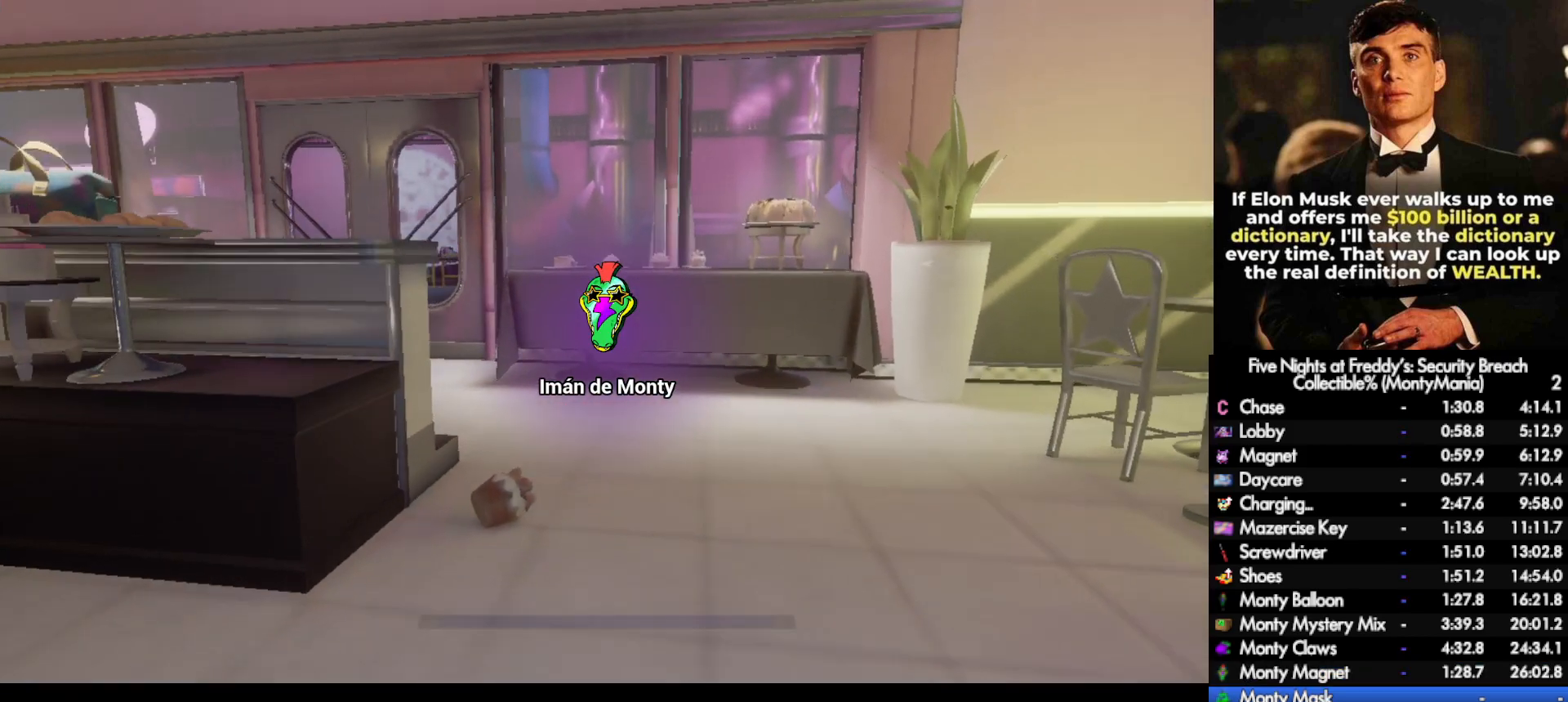
{"keys": ["shift_l", "w"], "mouse": [], "events": [[317, "a", "down"], [450, "a", "up"]]}
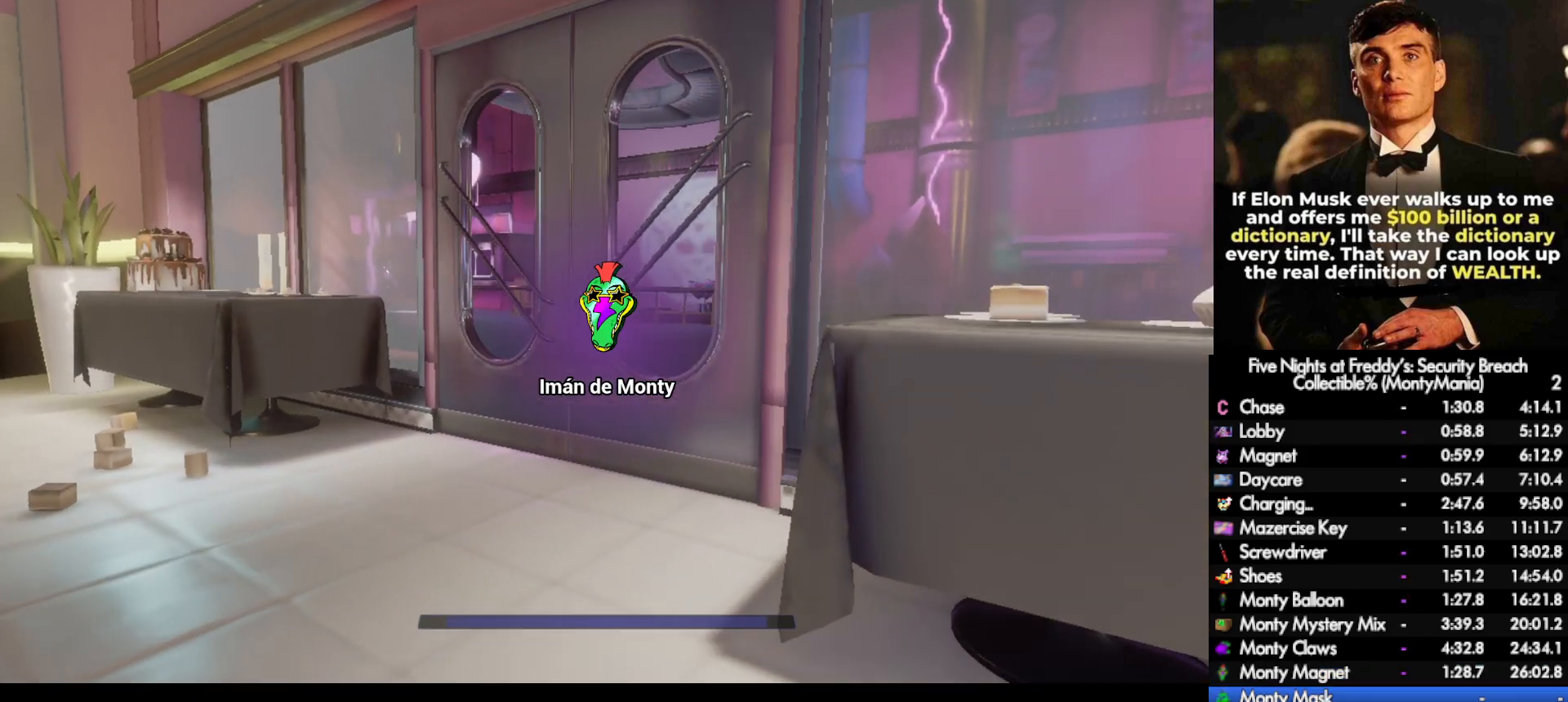
{"keys": ["shift_l", "w"], "mouse": [], "events": [[283, "d", "down"], [383, "d", "up"]]}
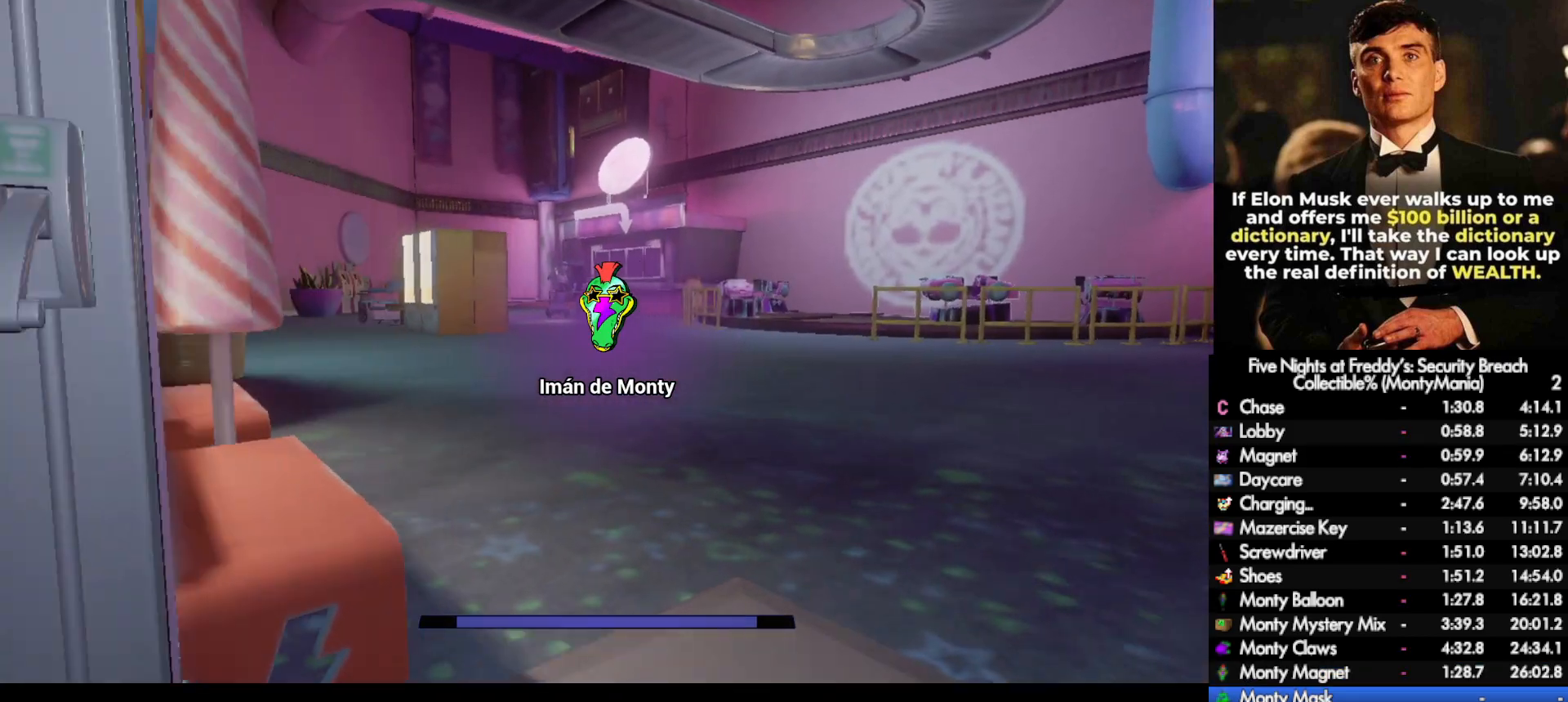
{"keys": ["shift_l", "w"], "mouse": [], "events": []}
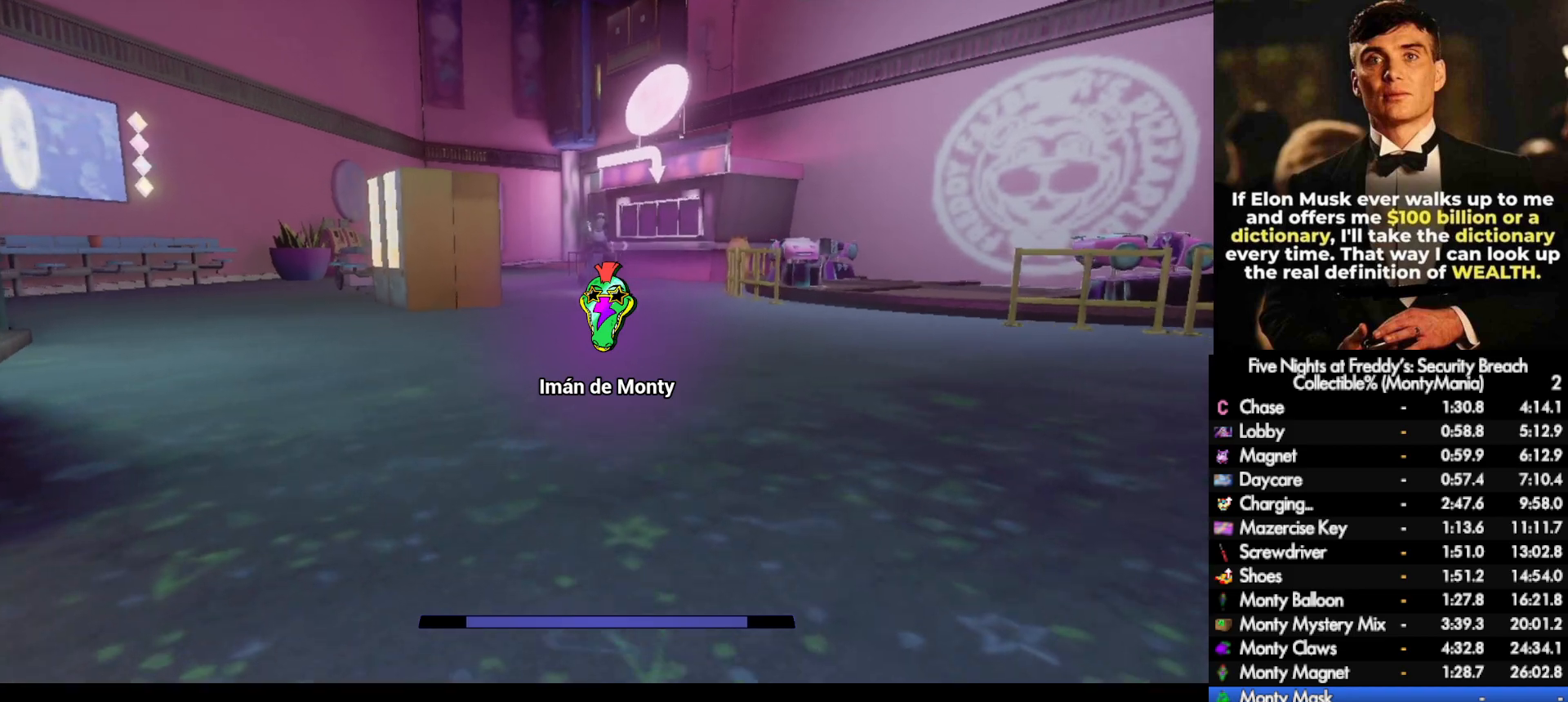
{"keys": ["shift_l", "w"], "mouse": [], "events": [[400, "d", "down"], [450, "d", "up"]]}
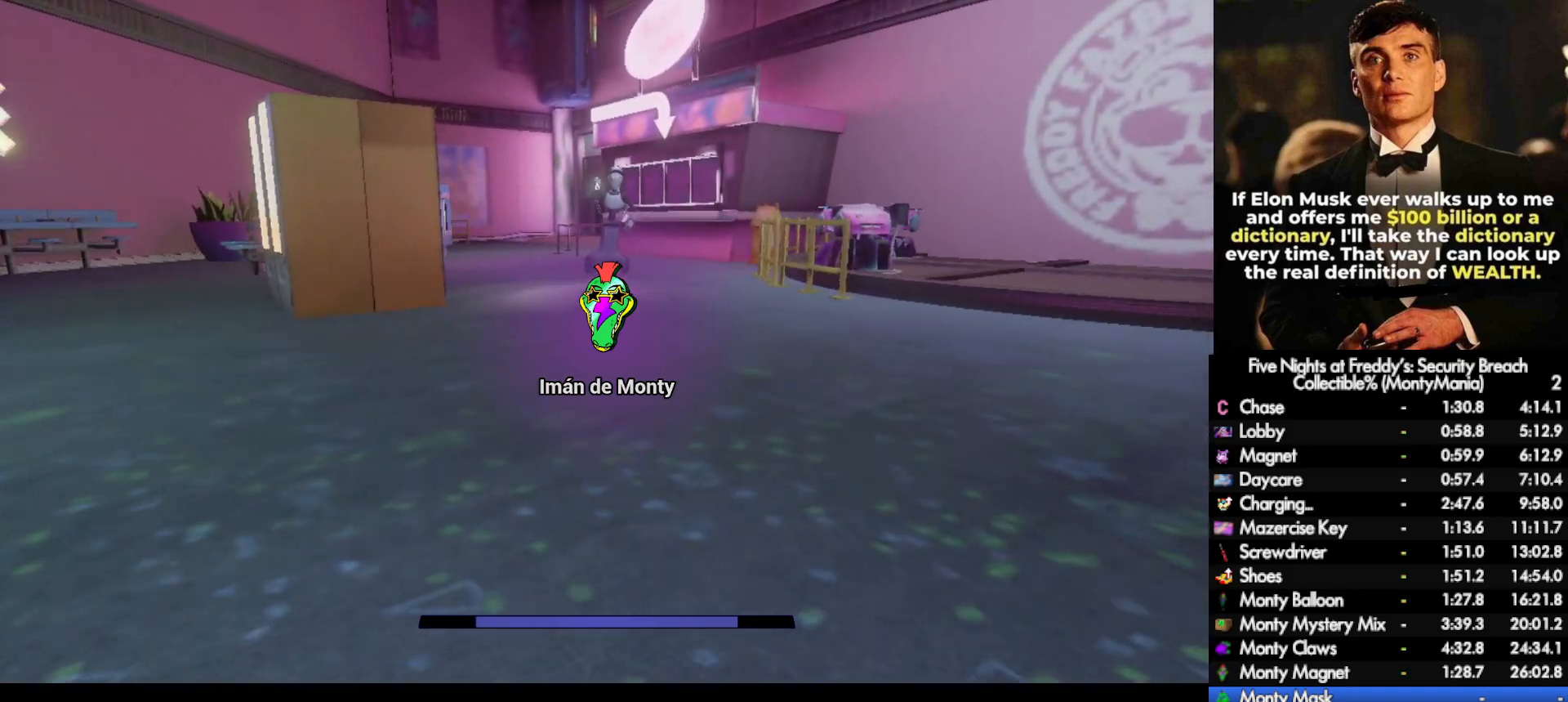
{"keys": ["a", "shift_l", "w"], "mouse": [], "events": [[117, "a", "down"]]}
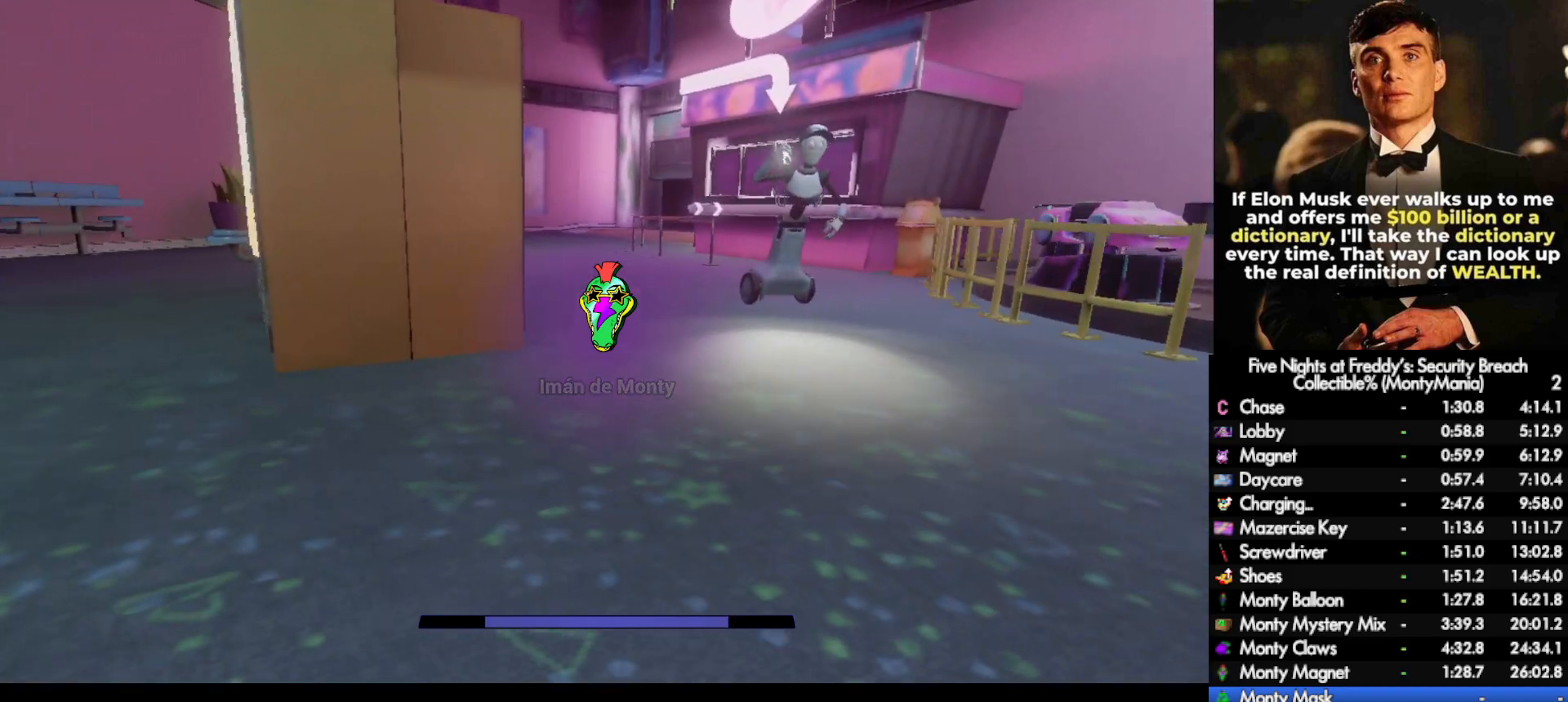
{"keys": ["d", "shift_l", "w"], "mouse": [], "events": [[17, "a", "up"], [350, "d", "down"]]}
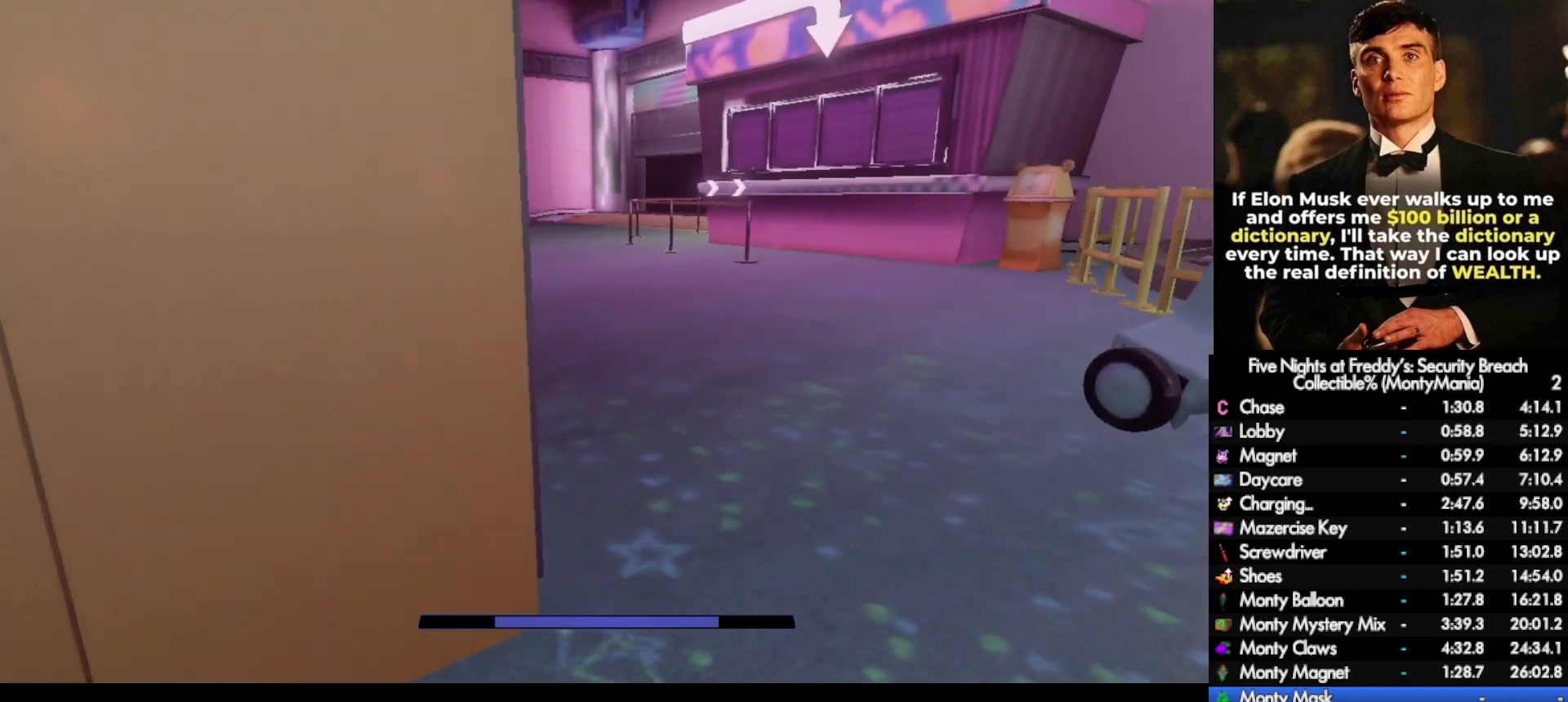
{"keys": ["d", "shift_l", "w"], "mouse": [], "events": [[33, "d", "up"], [167, "d", "down"], [283, "d", "up"], [417, "d", "down"]]}
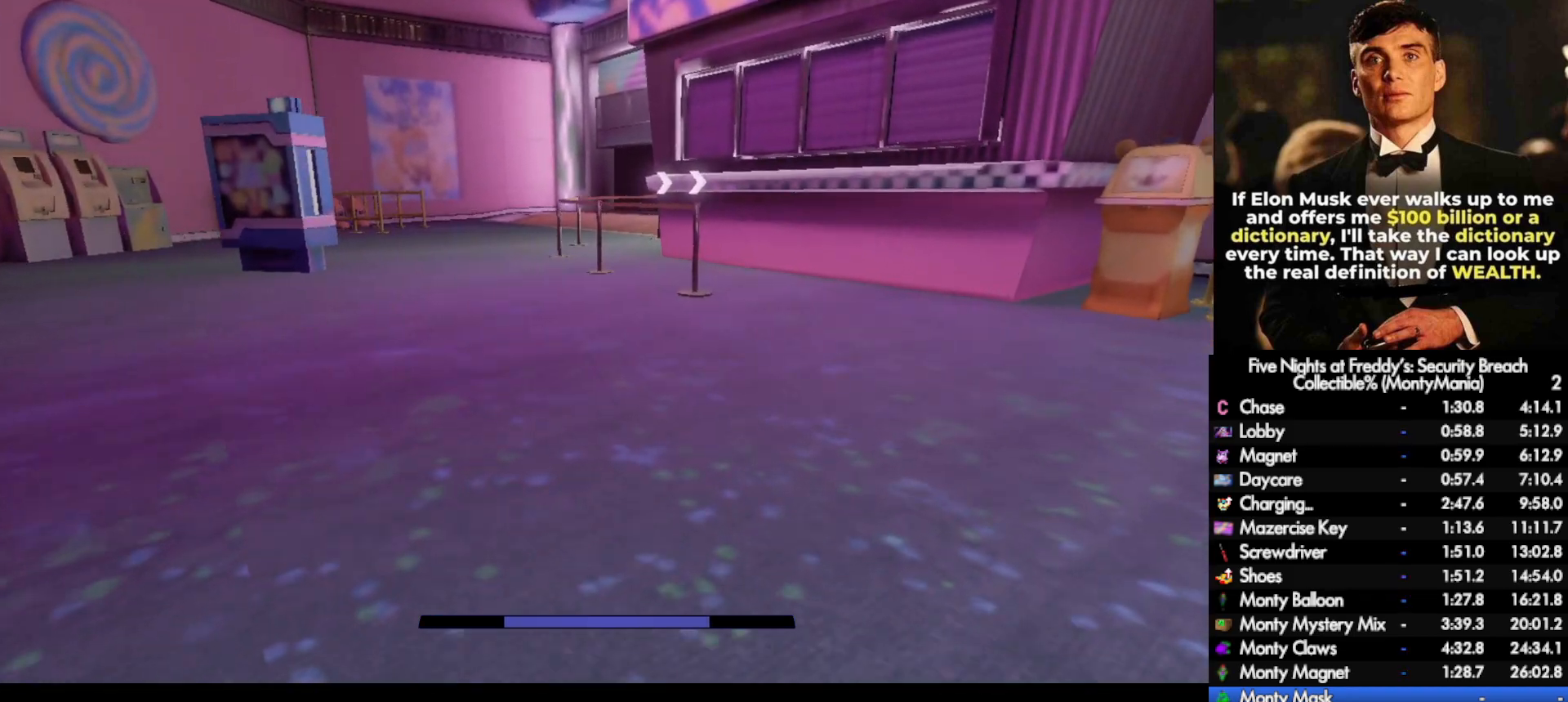
{"keys": ["shift_l", "w"], "mouse": [], "events": [[17, "d", "up"], [117, "d", "down"], [217, "d", "up"], [317, "d", "down"], [400, "d", "up"]]}
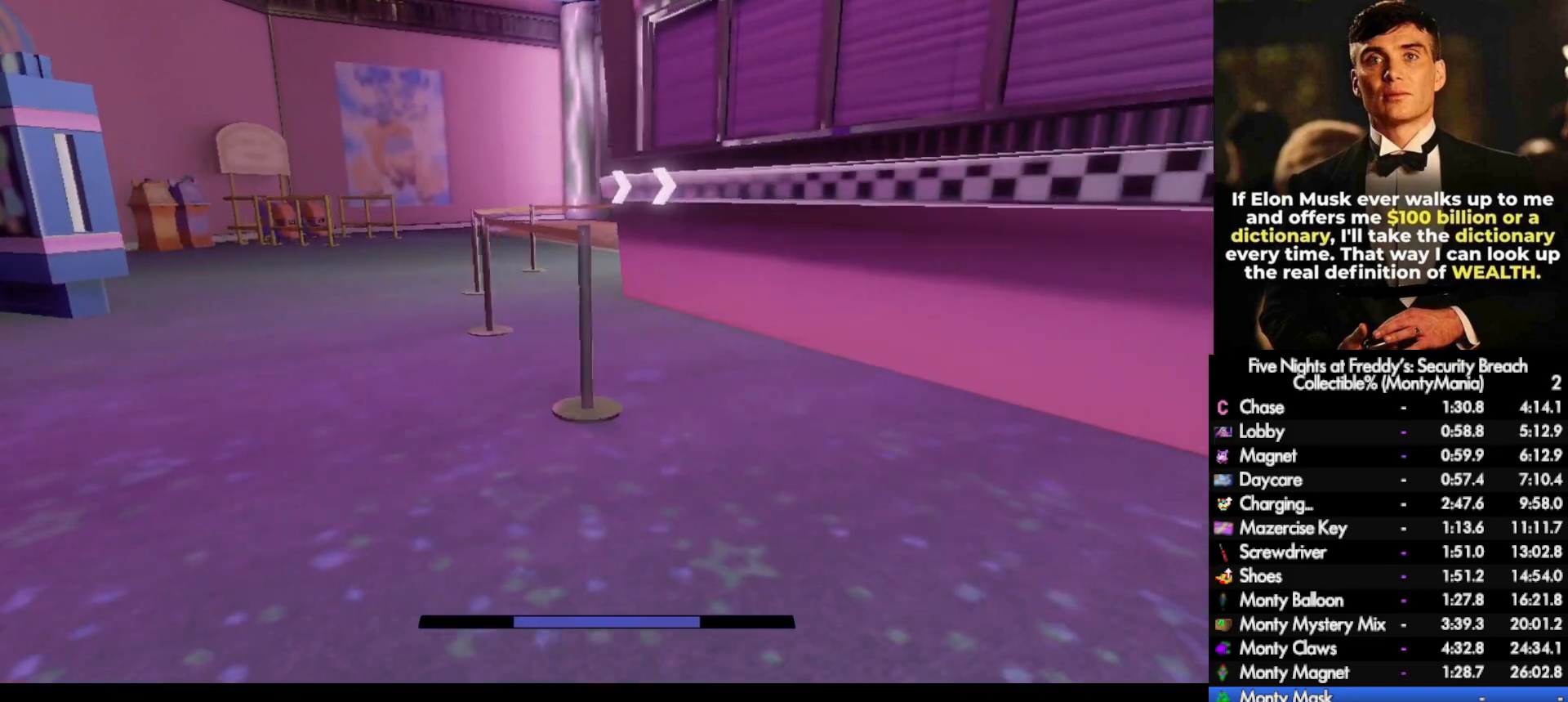
{"keys": ["shift_l", "w"], "mouse": [], "events": [[400, "a", "down"], [483, "a", "up"]]}
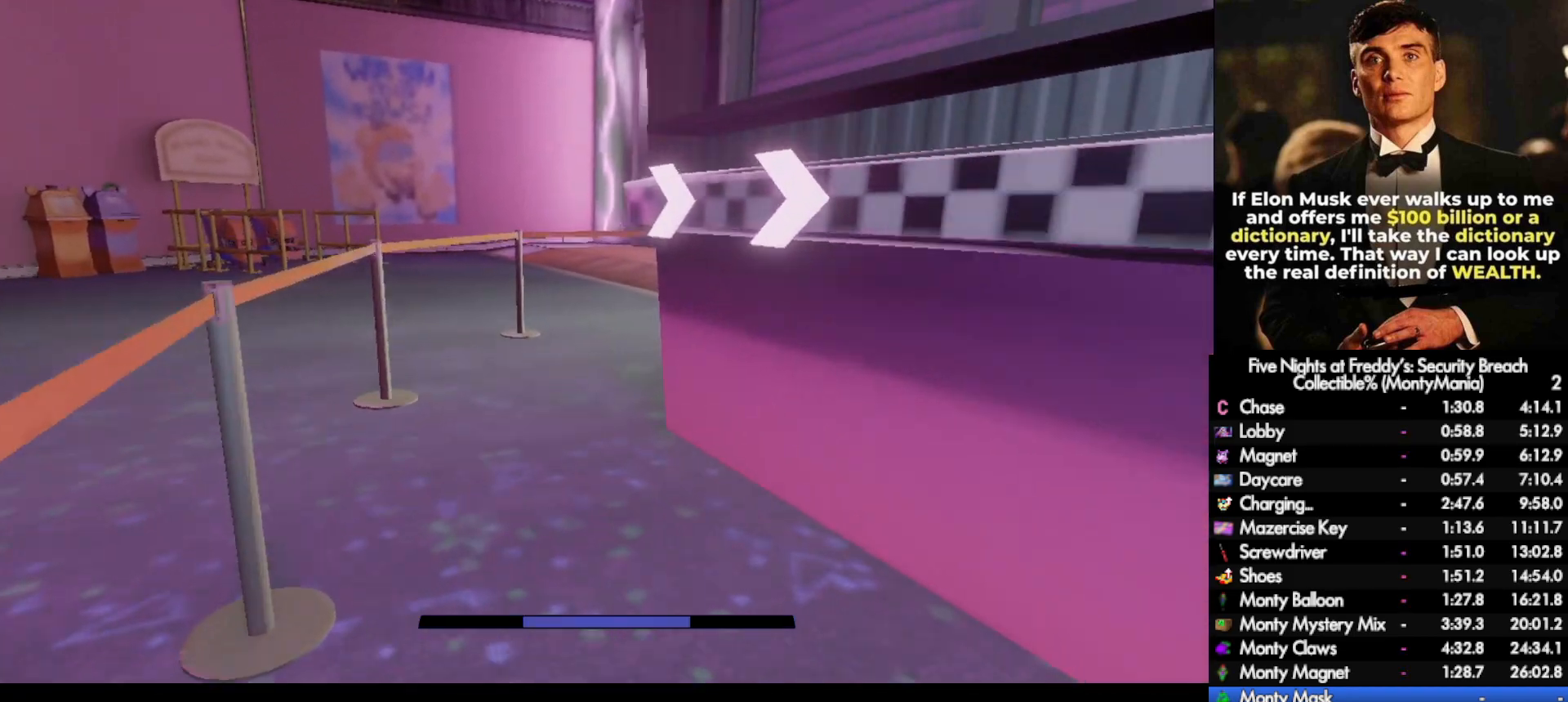
{"keys": ["shift_l", "w"], "mouse": [], "events": []}
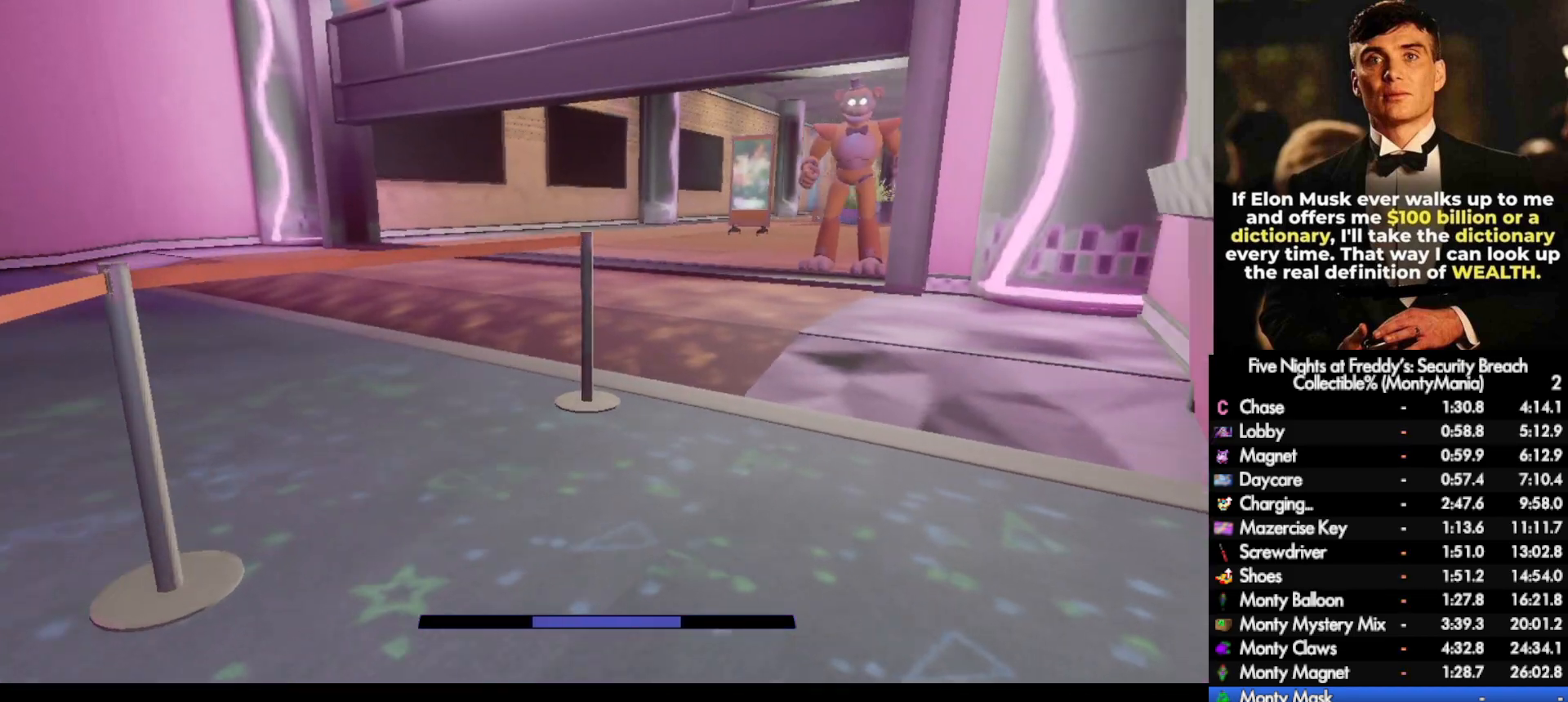
{"keys": ["shift_l", "w"], "mouse": [], "events": [[83, "d", "down"], [133, "d", "up"]]}
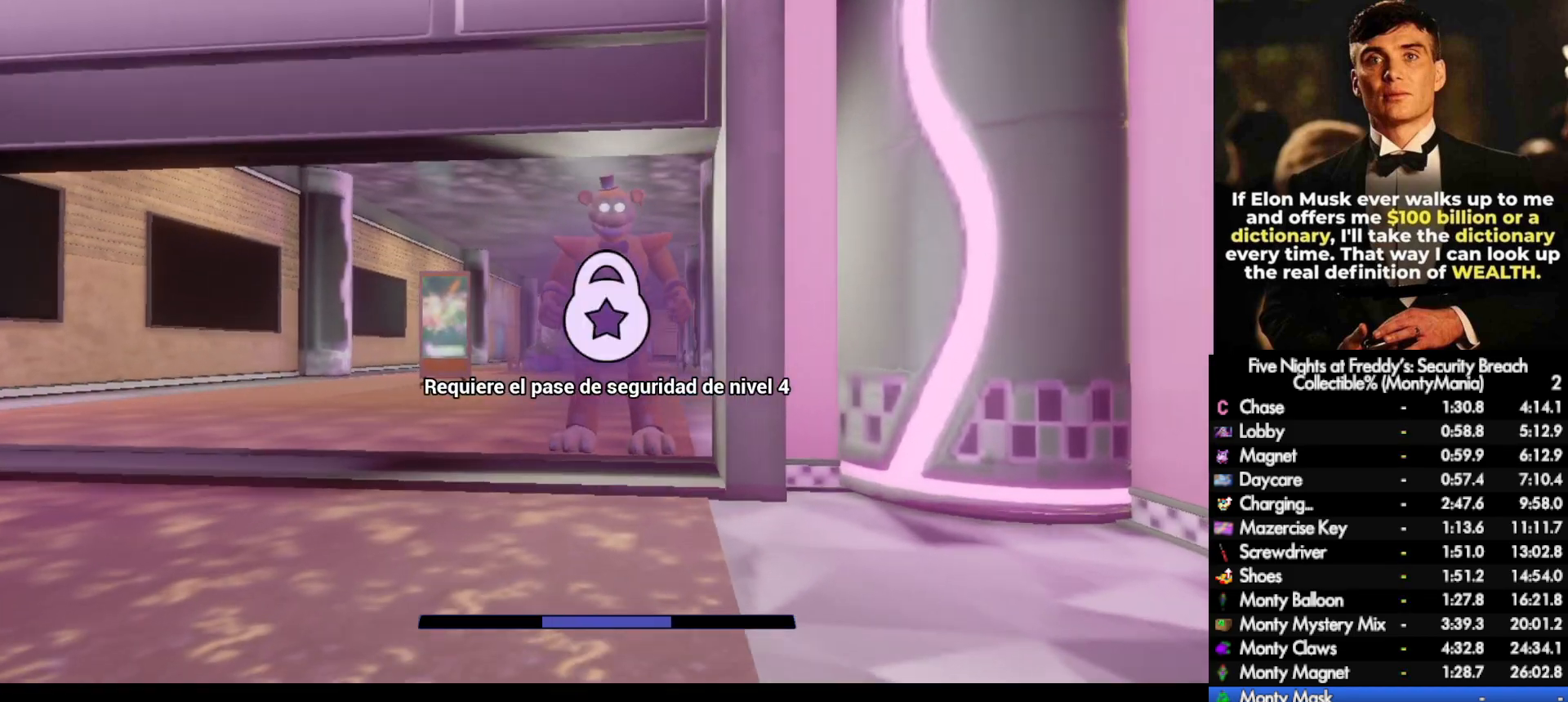
{"keys": ["w"], "mouse": [], "events": [[400, "r", "down"], [467, "shift_l", "up"], [500, "r", "up"]]}
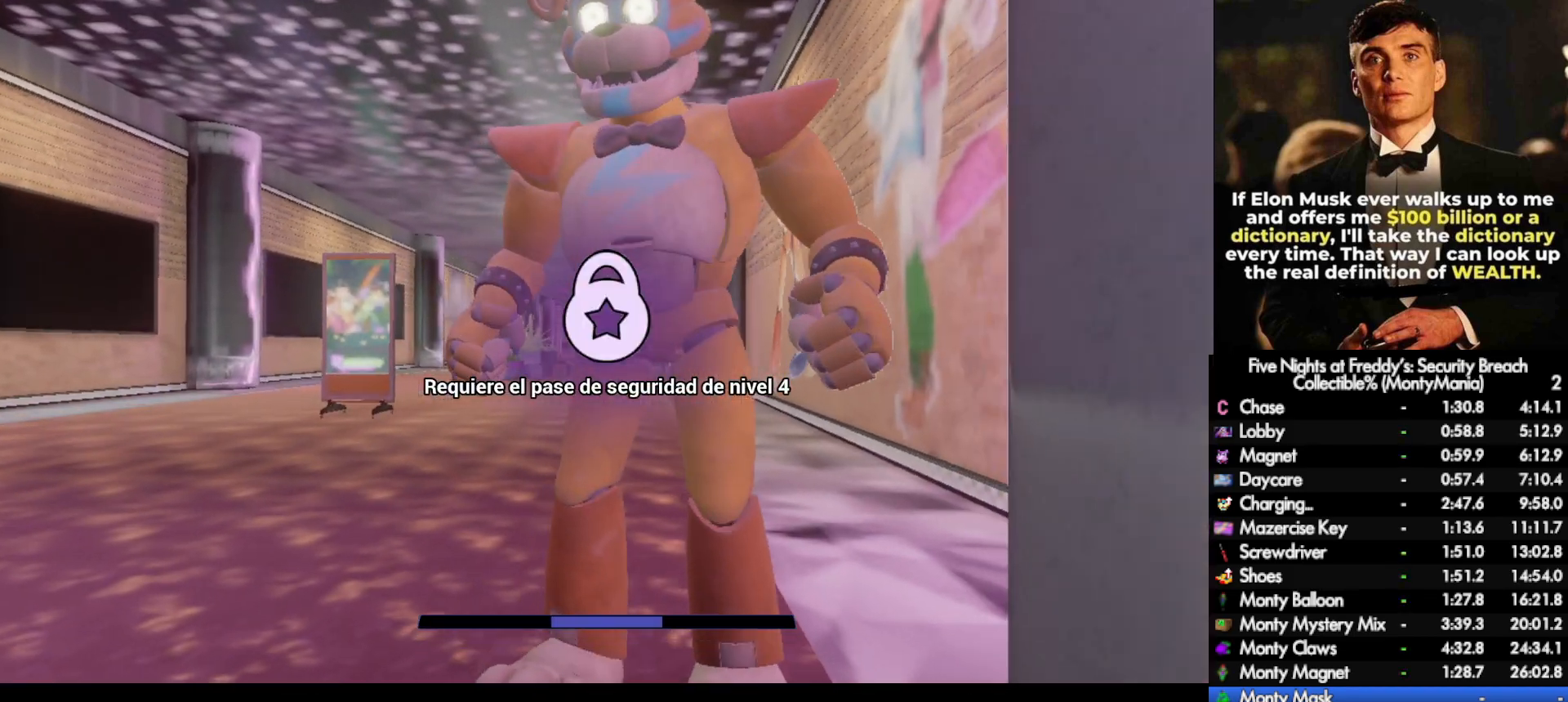
{"keys": ["a"], "mouse": [], "events": [[17, "w", "up"], [483, "a", "down"]]}
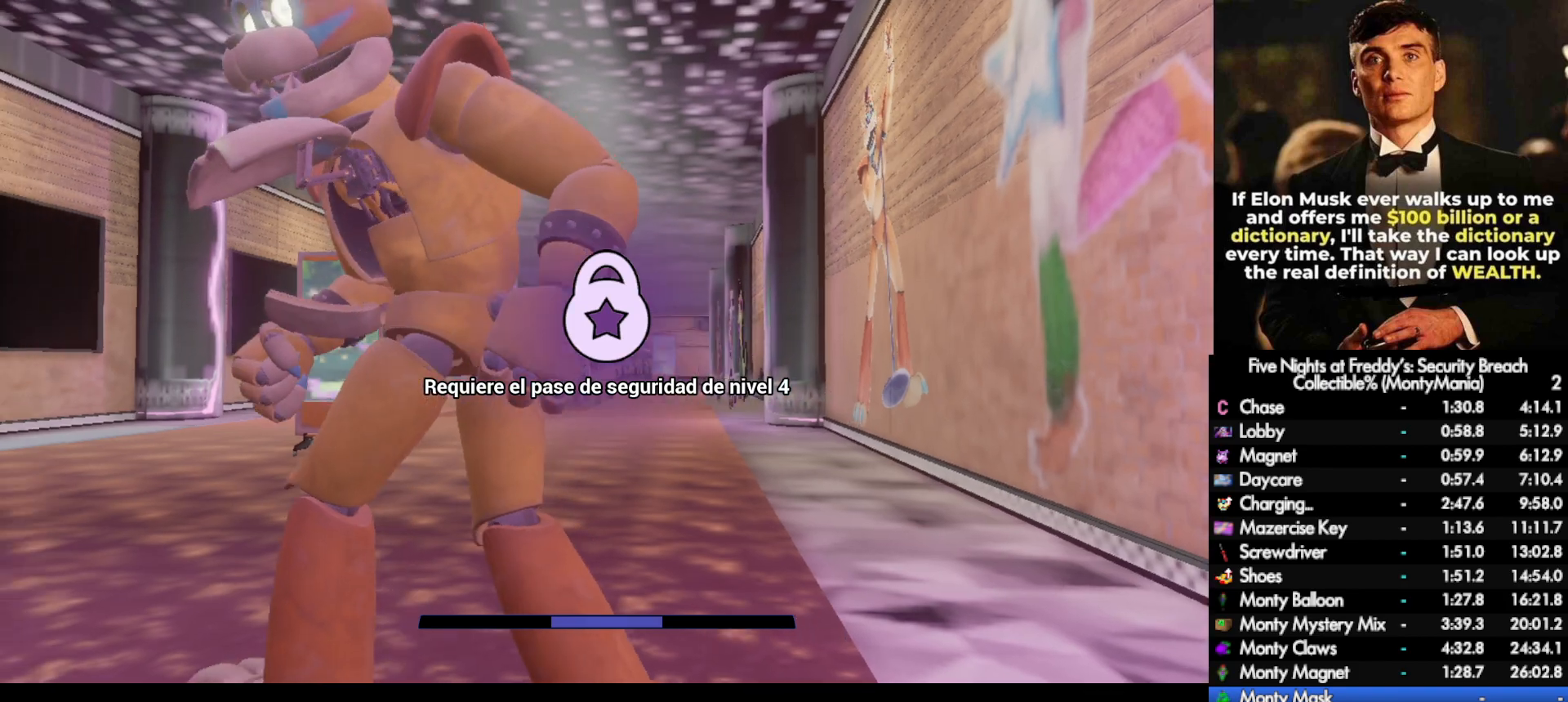
{"keys": ["w"], "mouse": [], "events": [[33, "w", "down"], [483, "a", "up"]]}
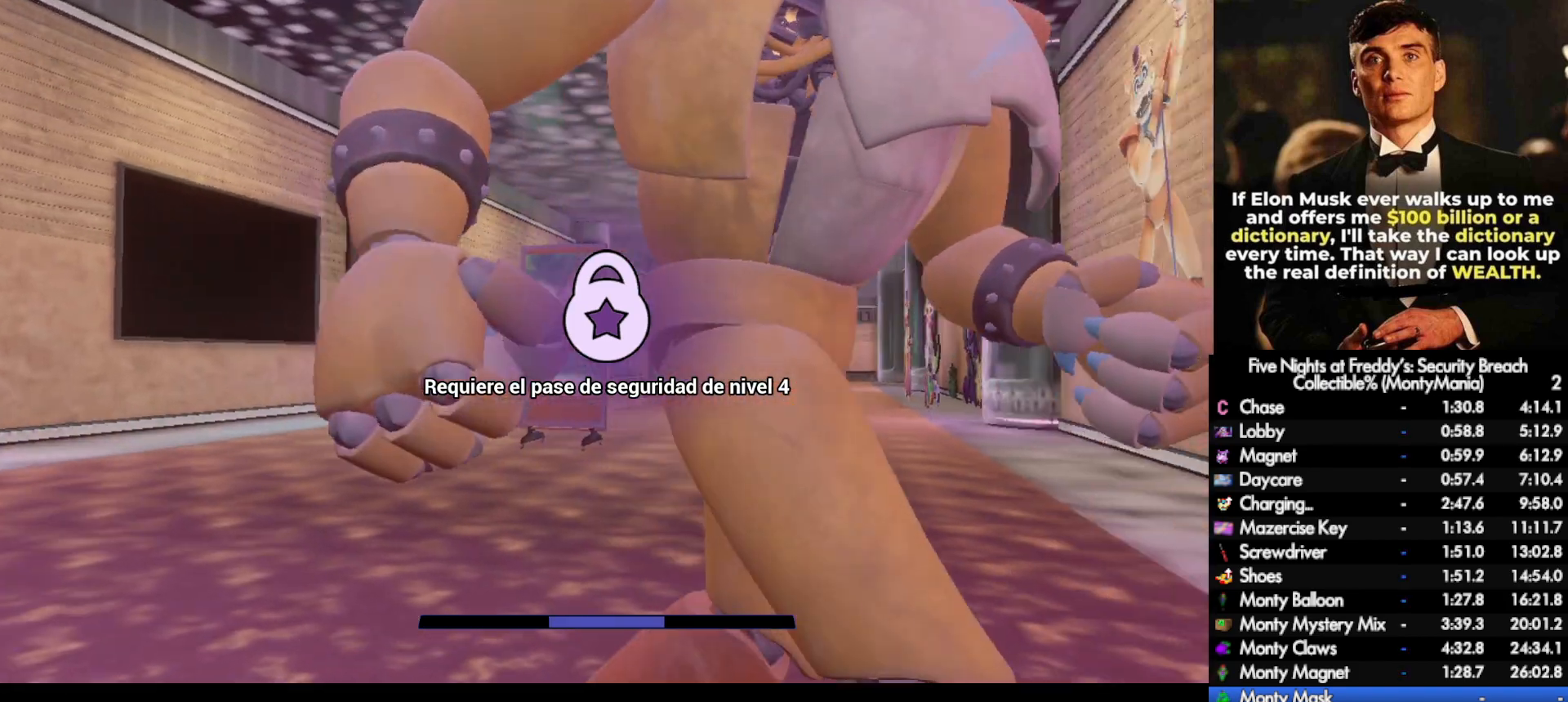
{"keys": ["w"], "mouse": [], "events": [[83, "e", "down"], [133, "e", "up"], [233, "e", "down"], [317, "e", "up"], [400, "e", "down"], [483, "e", "up"]]}
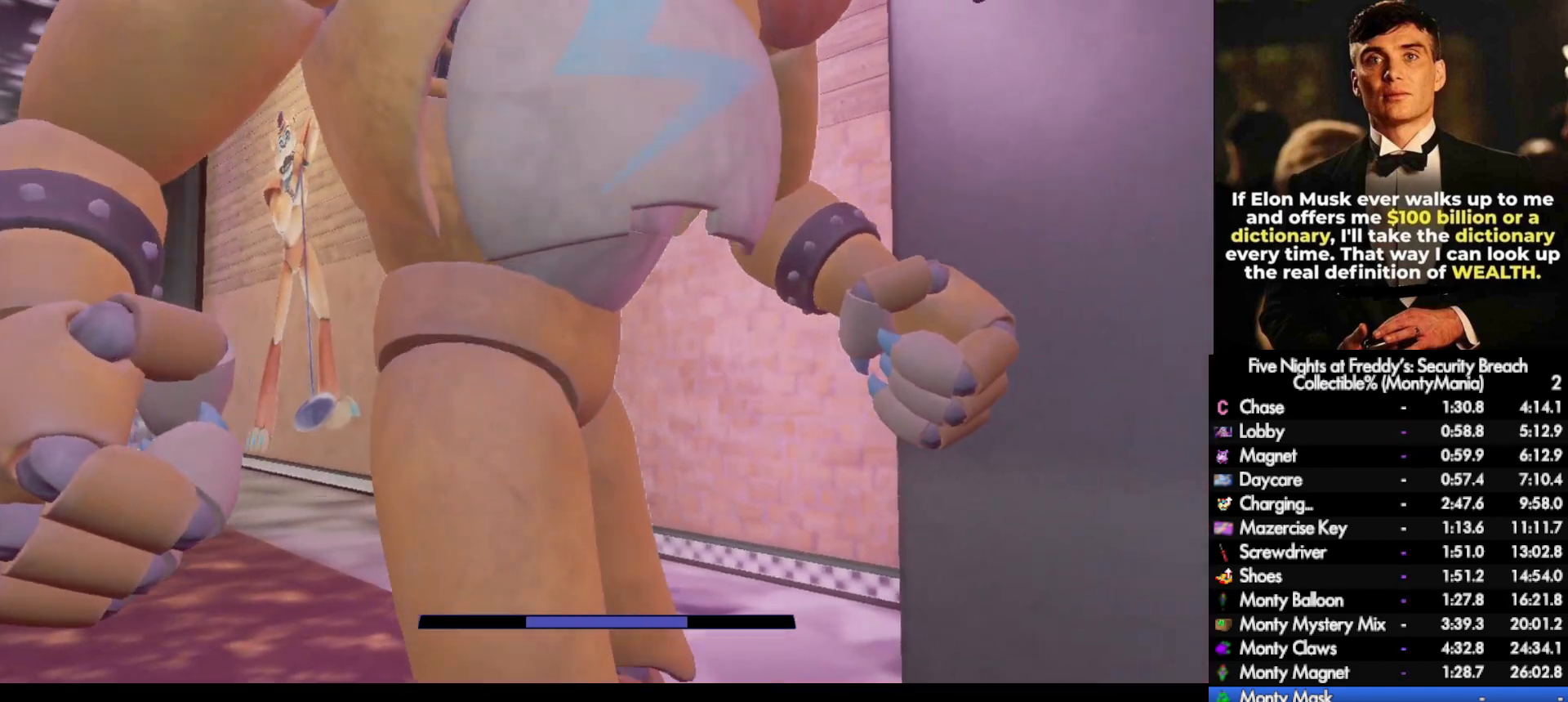
{"keys": [], "mouse": [], "events": [[67, "e", "down"], [133, "e", "up"], [217, "e", "down"], [283, "e", "up"], [317, "w", "up"]]}
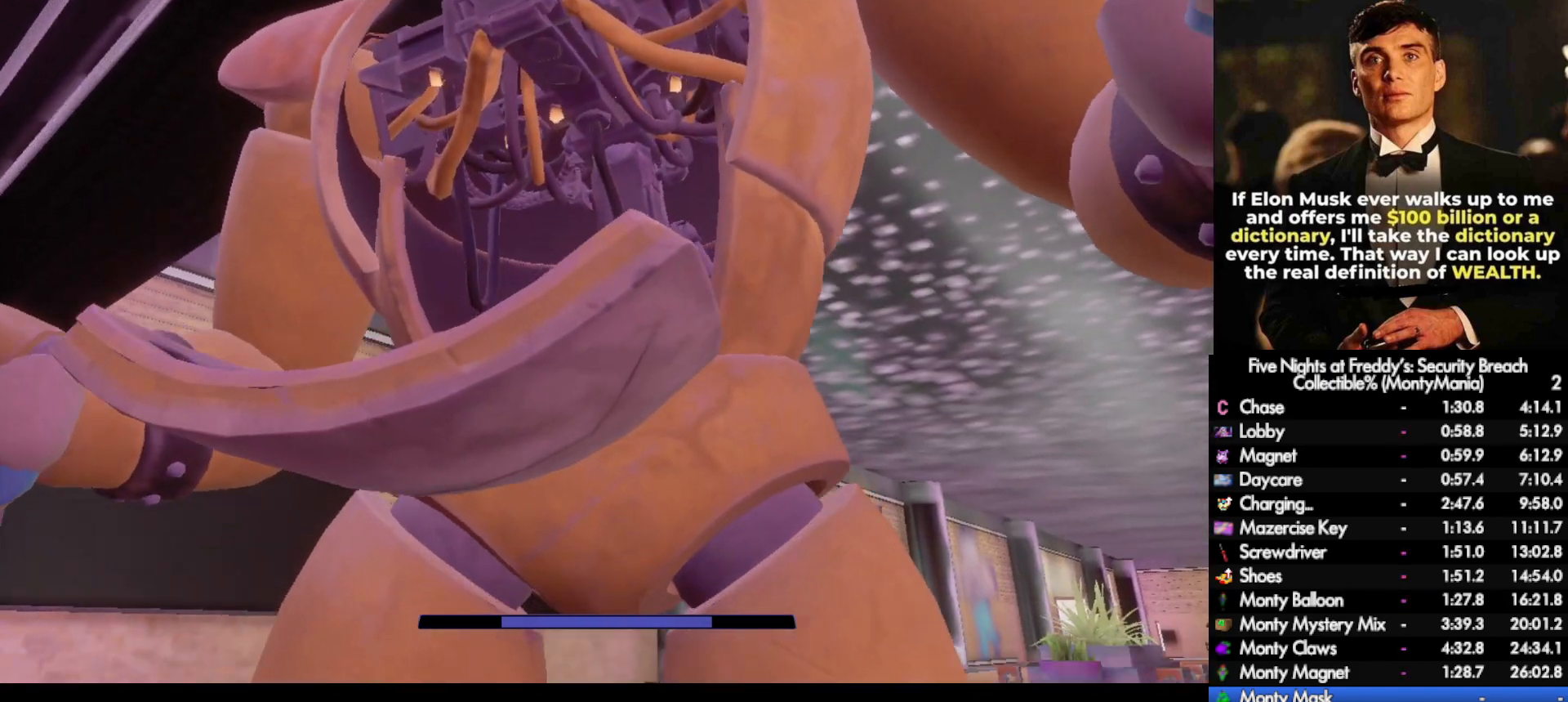
{"keys": [], "mouse": [], "events": []}
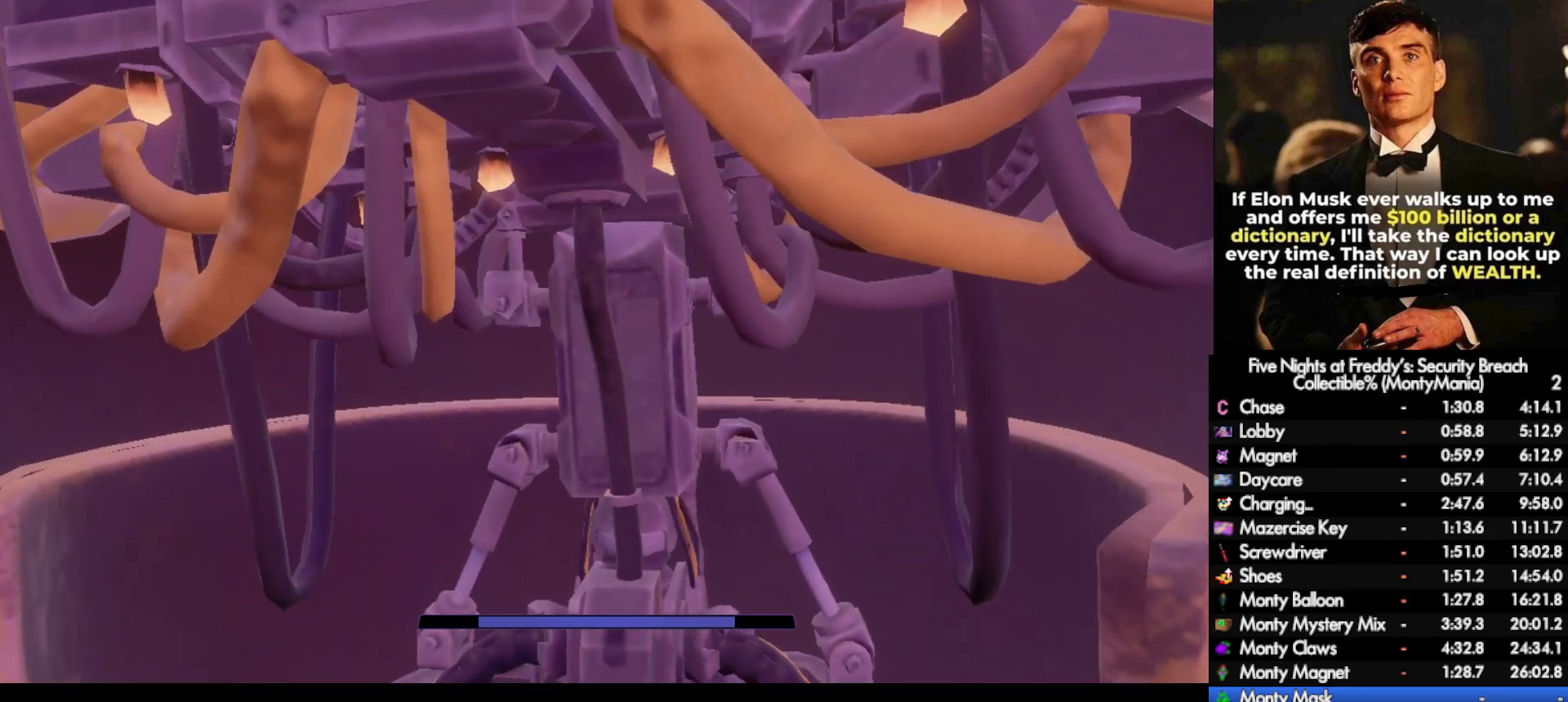
{"keys": [], "mouse": [], "events": []}
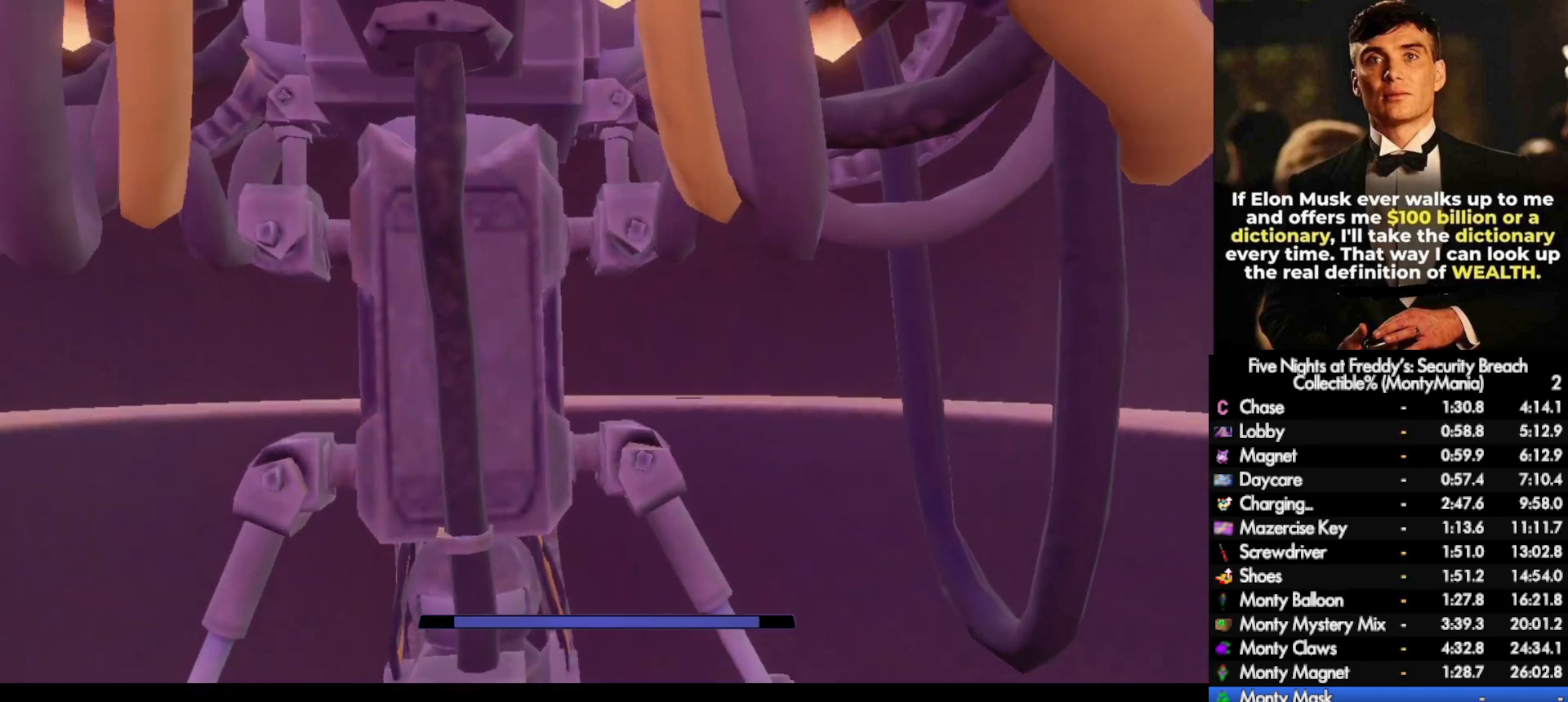
{"keys": [], "mouse": [], "events": []}
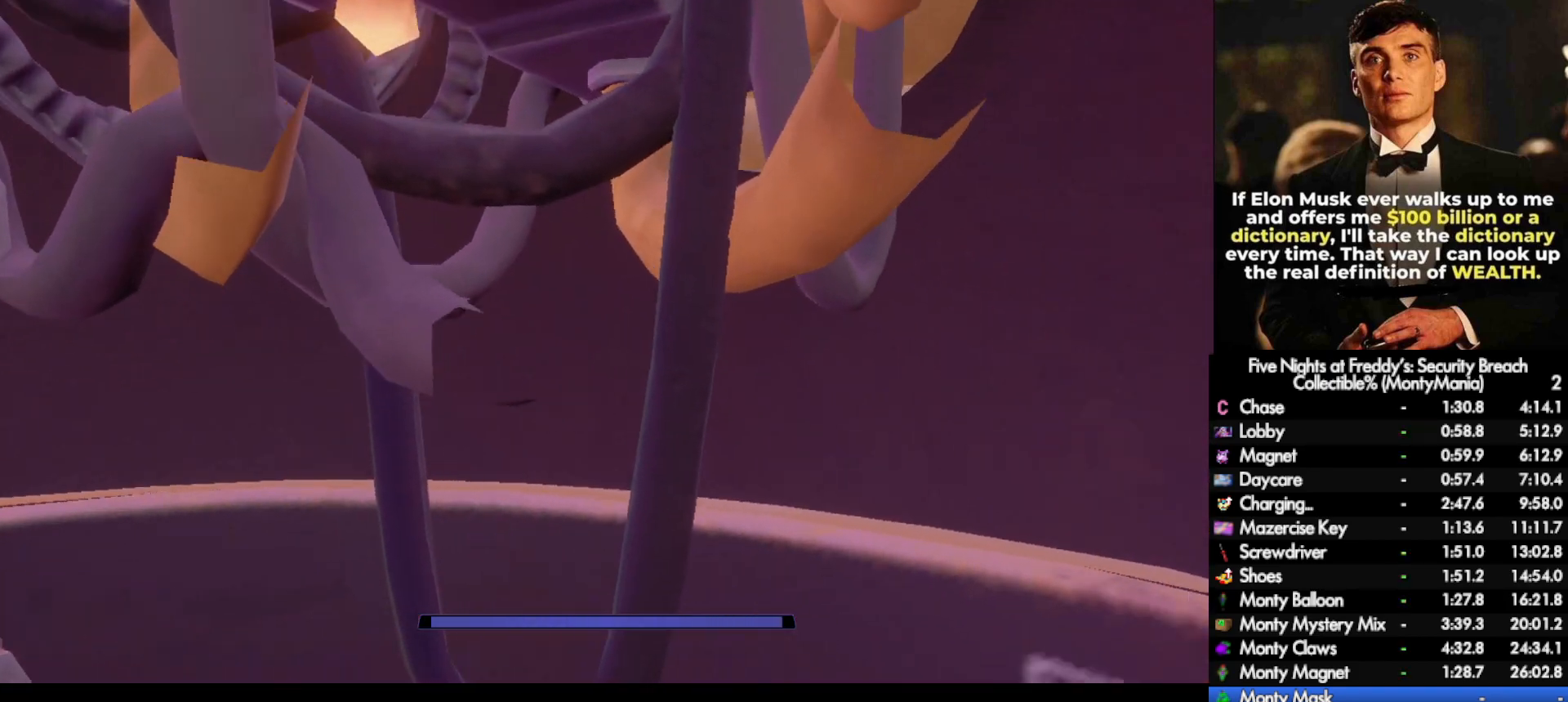
{"keys": [], "mouse": [], "events": []}
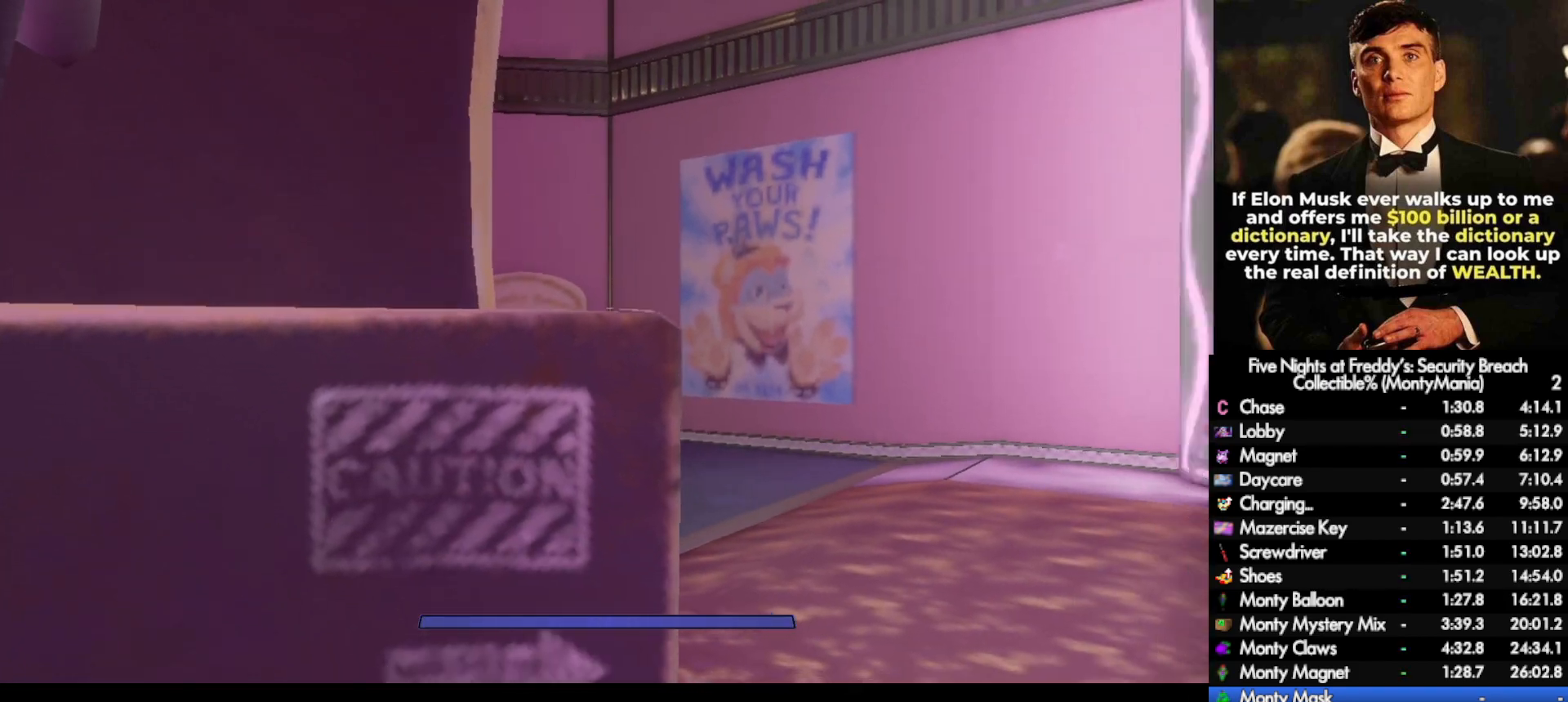
{"keys": [], "mouse": [], "events": []}
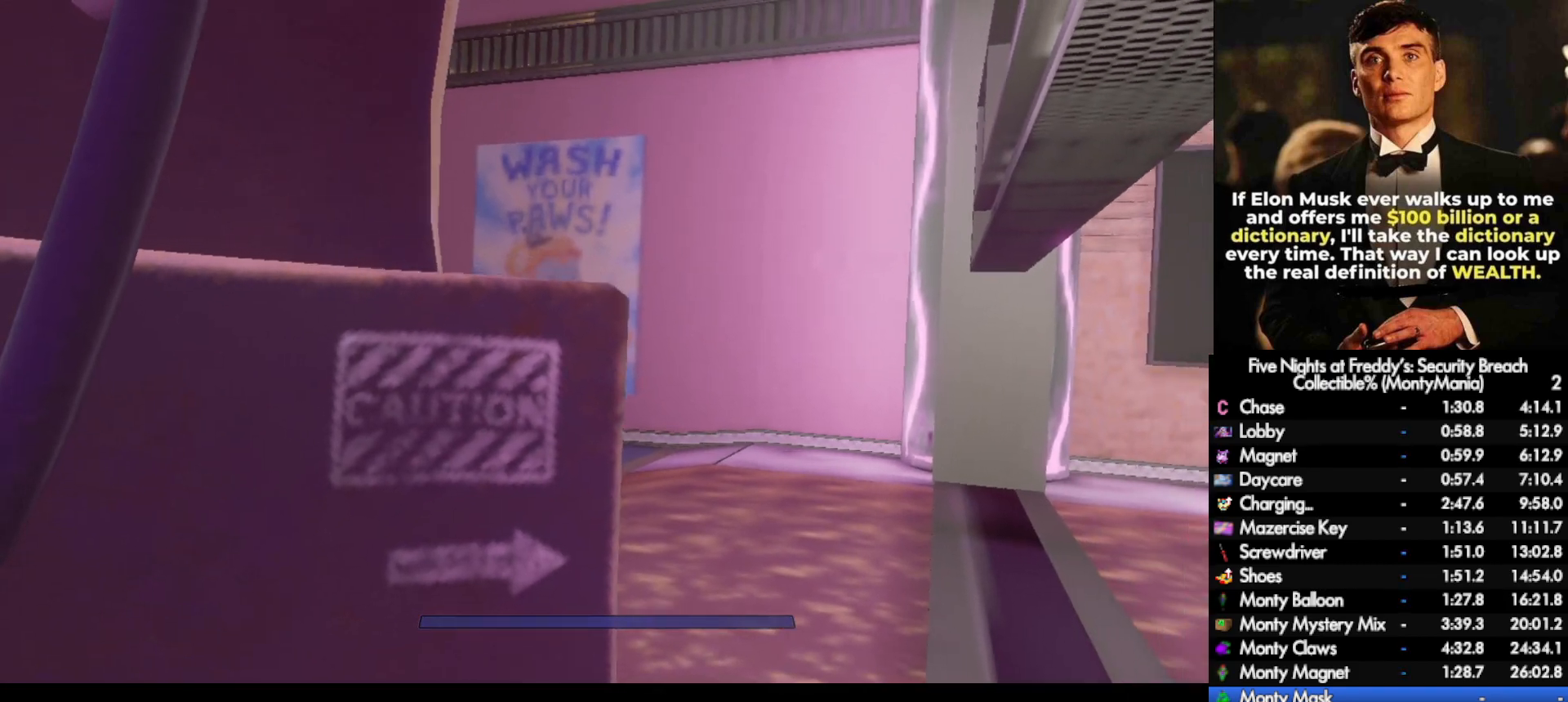
{"keys": ["d"], "mouse": [], "events": [[250, "d", "down"]]}
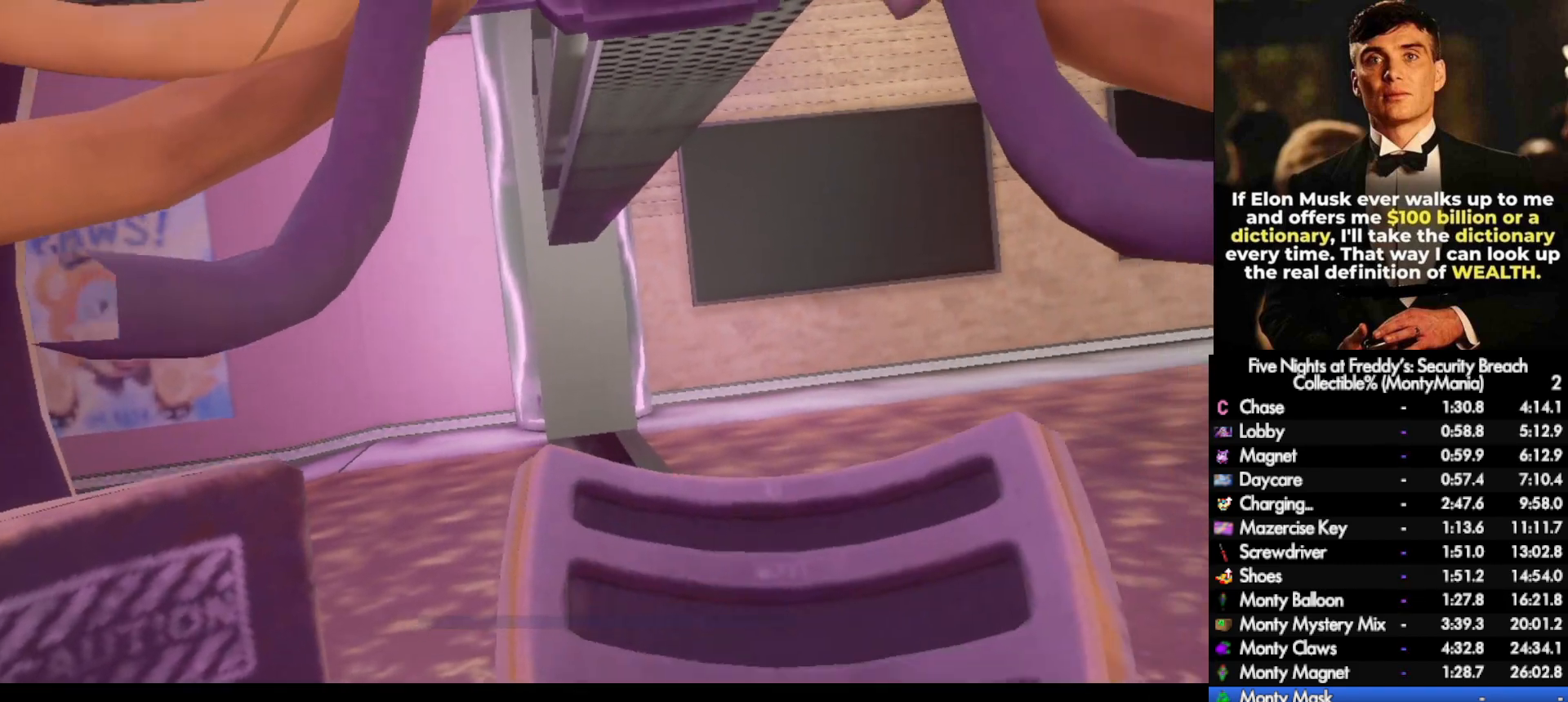
{"keys": [], "mouse": [], "events": [[417, "d", "up"]]}
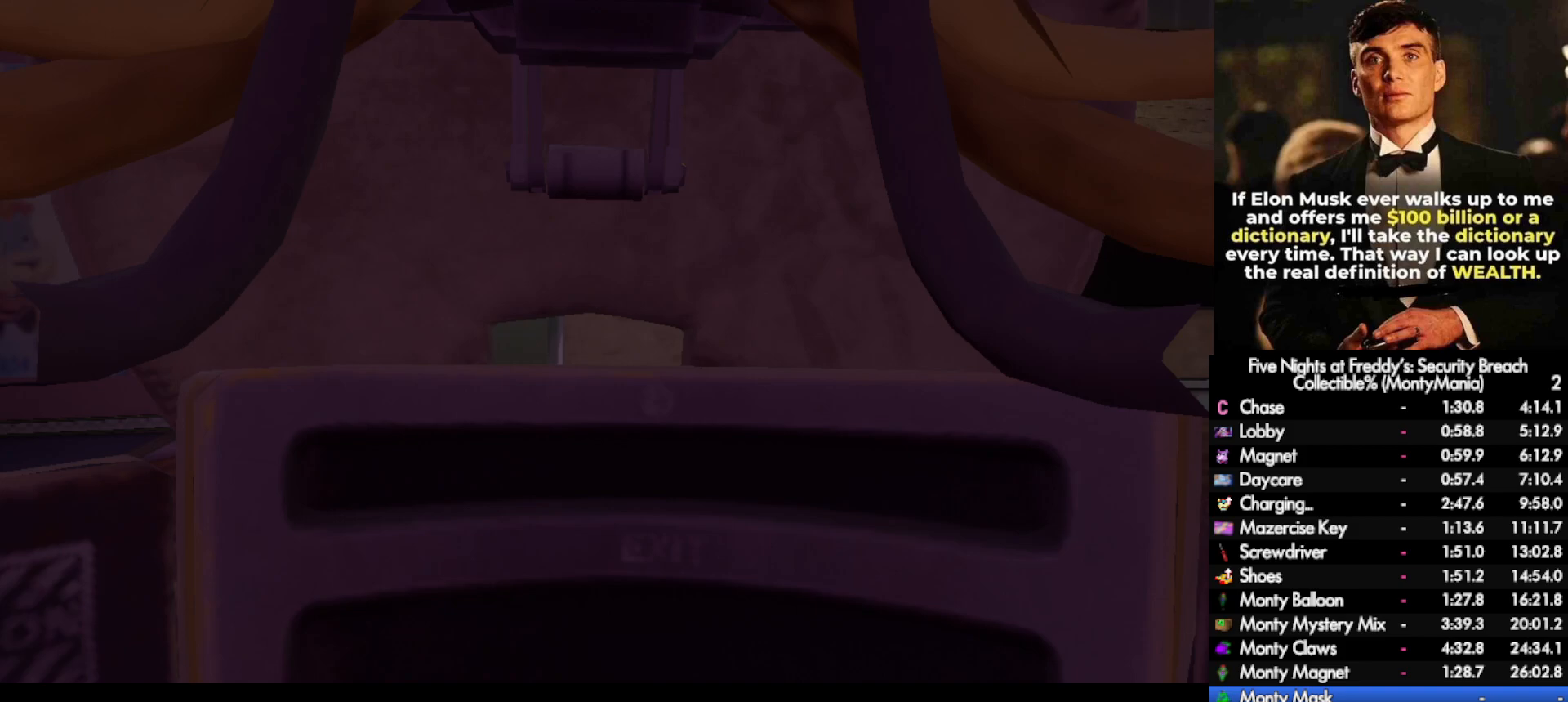
{"keys": ["d", "w"], "mouse": [], "events": [[367, "d", "down"], [400, "w", "down"]]}
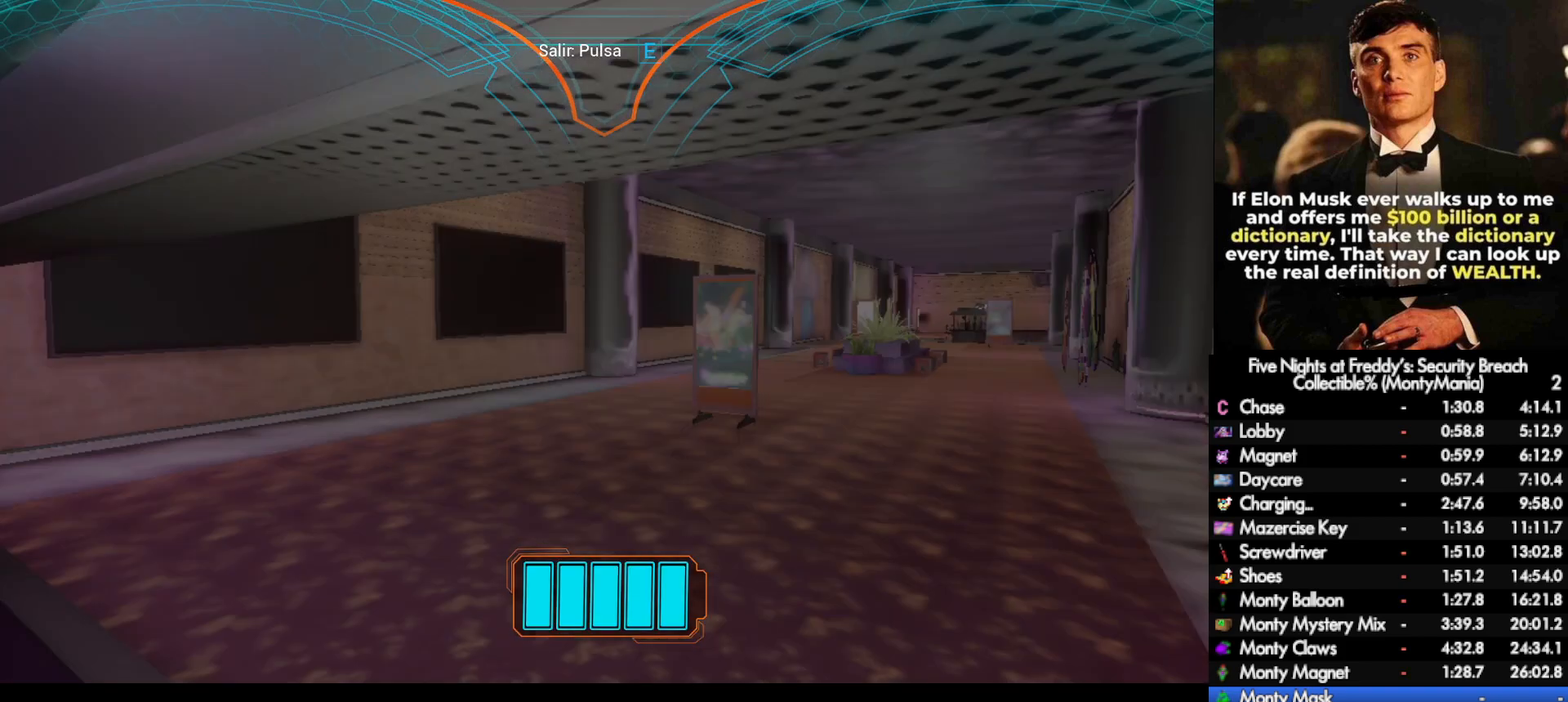
{"keys": ["w"], "mouse": [], "events": [[67, "d", "up"], [167, "e", "down"], [250, "e", "up"]]}
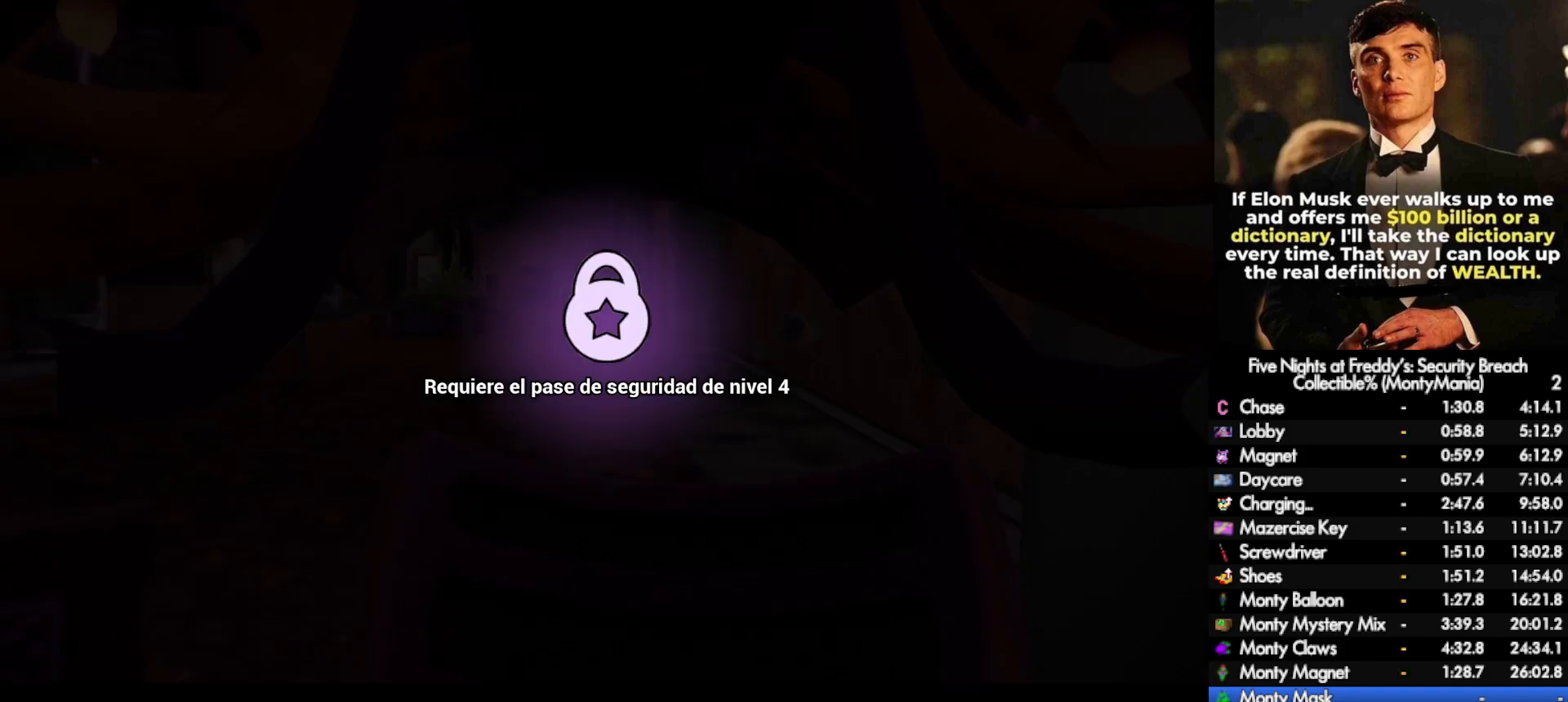
{"keys": [], "mouse": [], "events": [[133, "w", "up"]]}